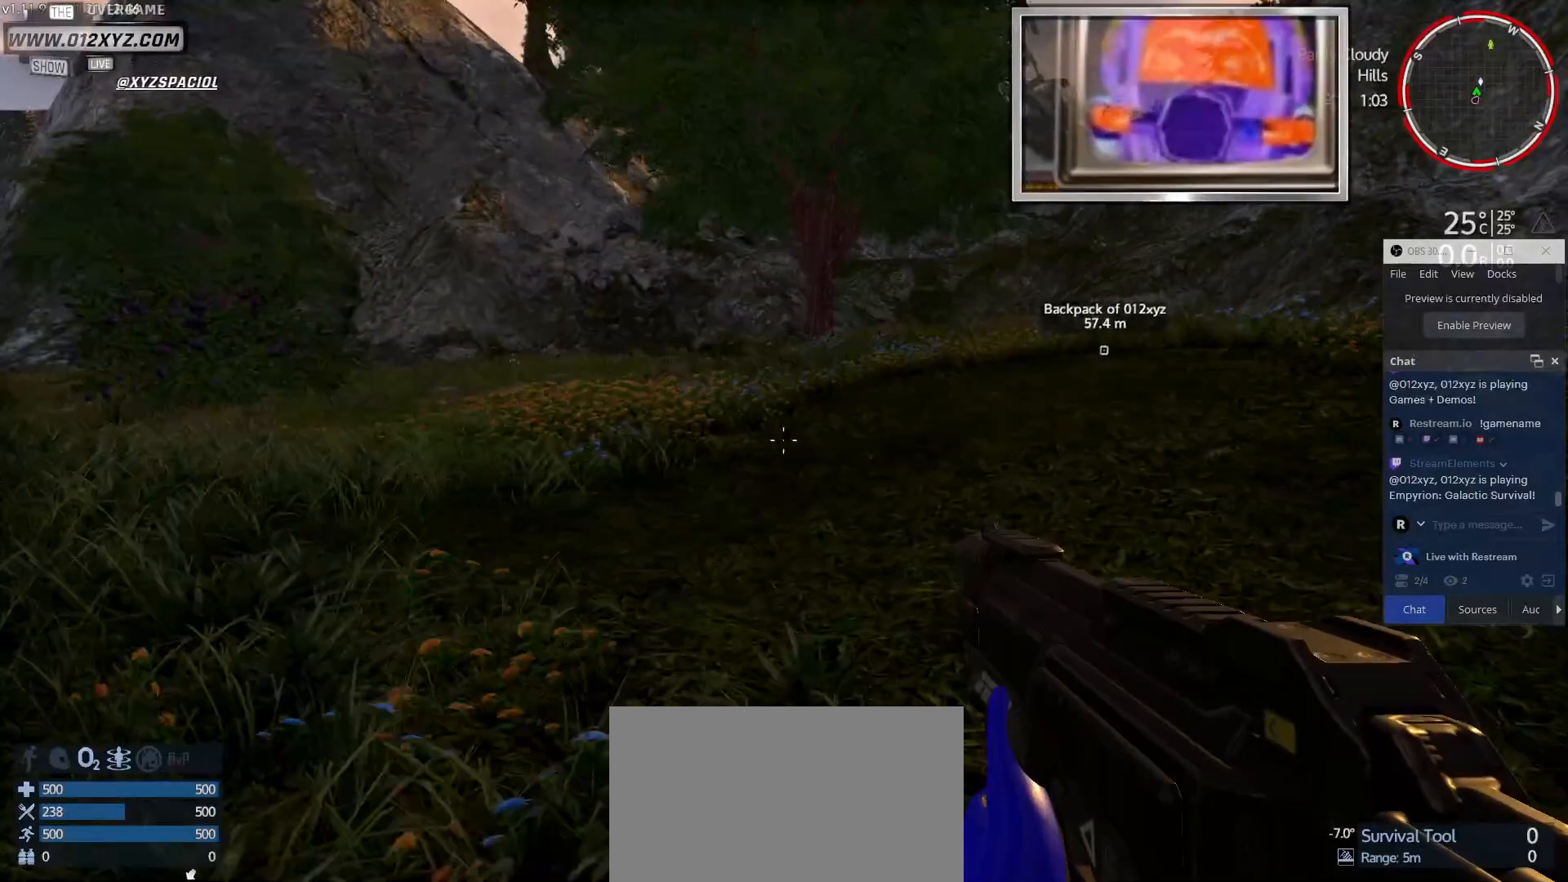
Gameplay with keyboard and mouse; each line is a JSON object with the keys and mouse buttons held at the frame after it. "events" lists presses ("down") and releases ("up") of "1", "2", "3", "4", "5", "a", "alt", "b", "c", "ctrl", "d", "e", "f", "g", "q", "r", "s", "shift", "space", "t", "tab", "v", "w", "x", "z", "mouse_left", "mouse_wheel", "mouse_right", "mouse_mb4" and "mouse_mb5" between this image and that frame as [ms after this image, input, new state], when the widget could be followed in between. "mouse_left", "mouse_wheel", "mouse_right", "mouse_mb4", "mouse_mb5" = the "left", "wheel", "right", "mb4", "mb5" buttons of the "mouse" list. No other keys are recorded. "wheel" means that the mouse wheel is clicked or scrolled. Not read: mouse_move.
{"keys": ["a"], "mouse": [], "events": [[233, "s", "up"]]}
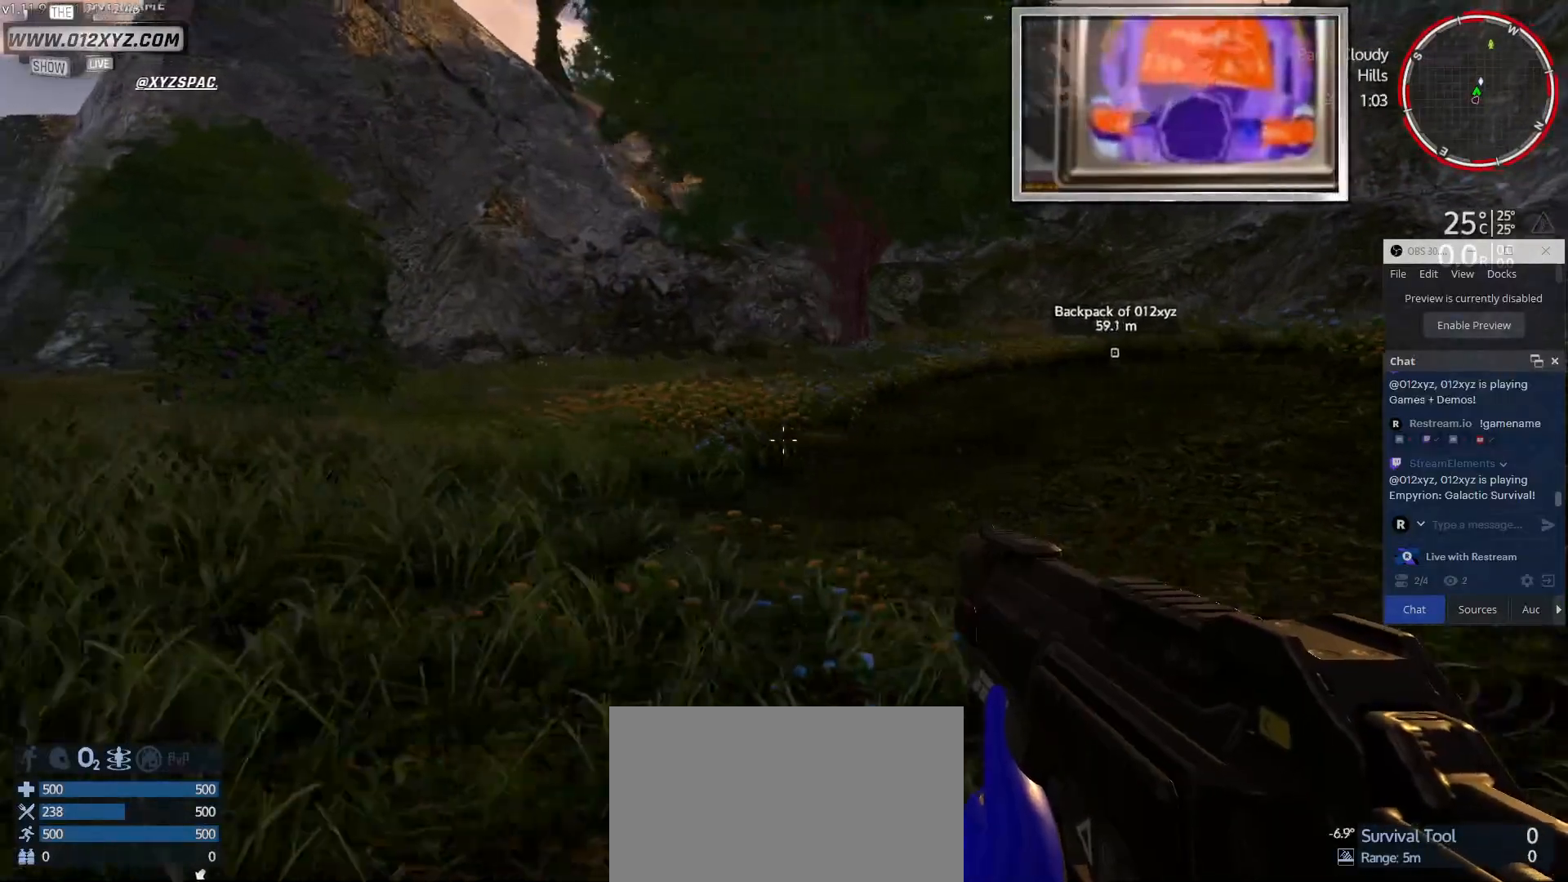
{"keys": ["a", "w"], "mouse": [], "events": [[500, "w", "down"]]}
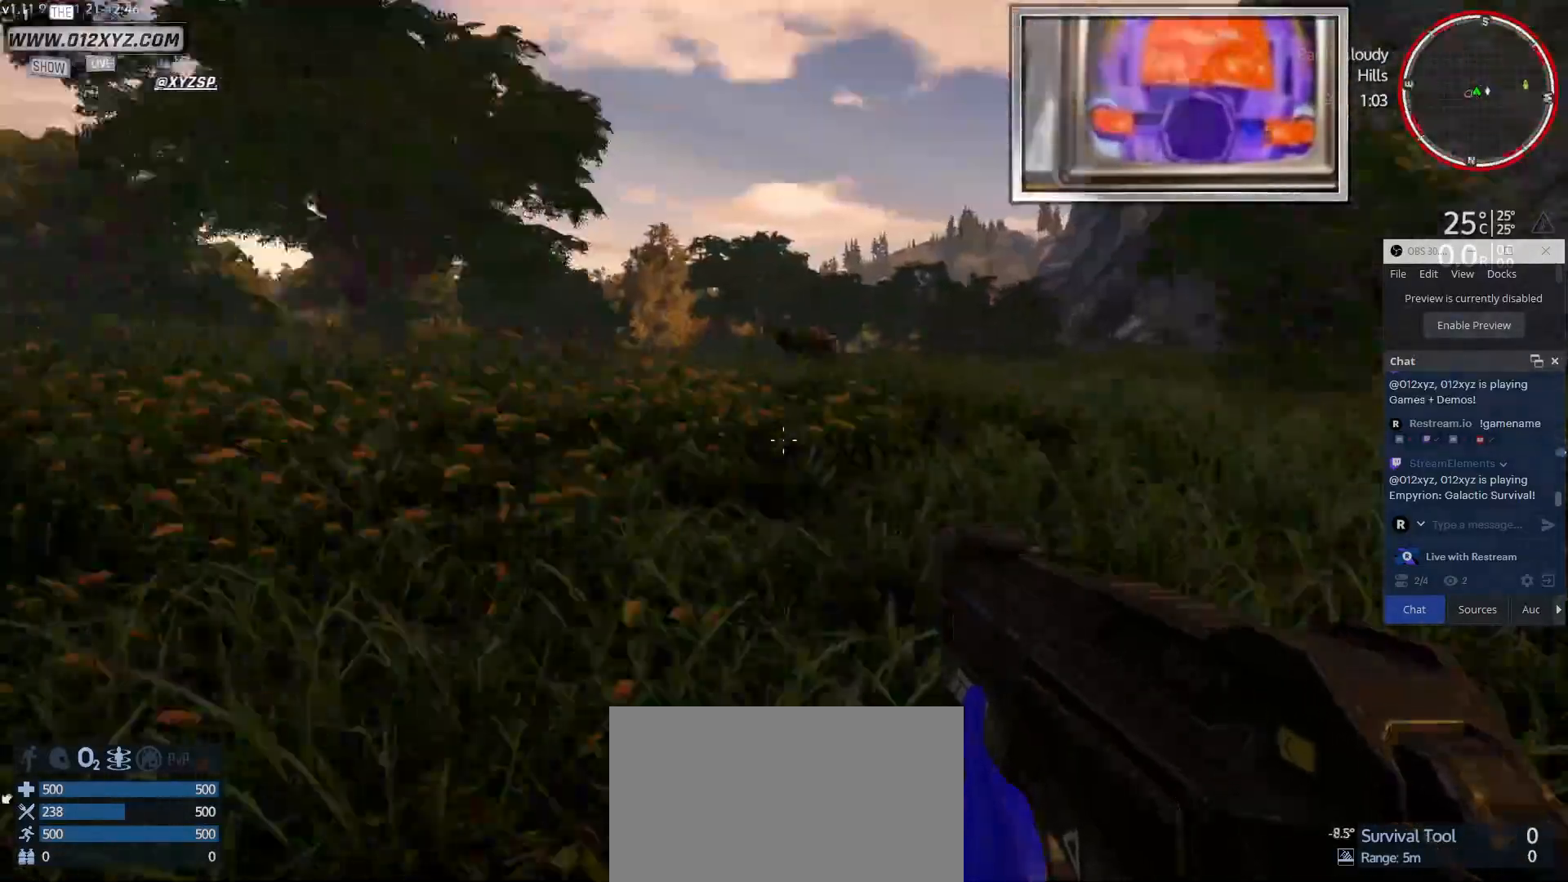
{"keys": ["a", "w"], "mouse": [], "events": []}
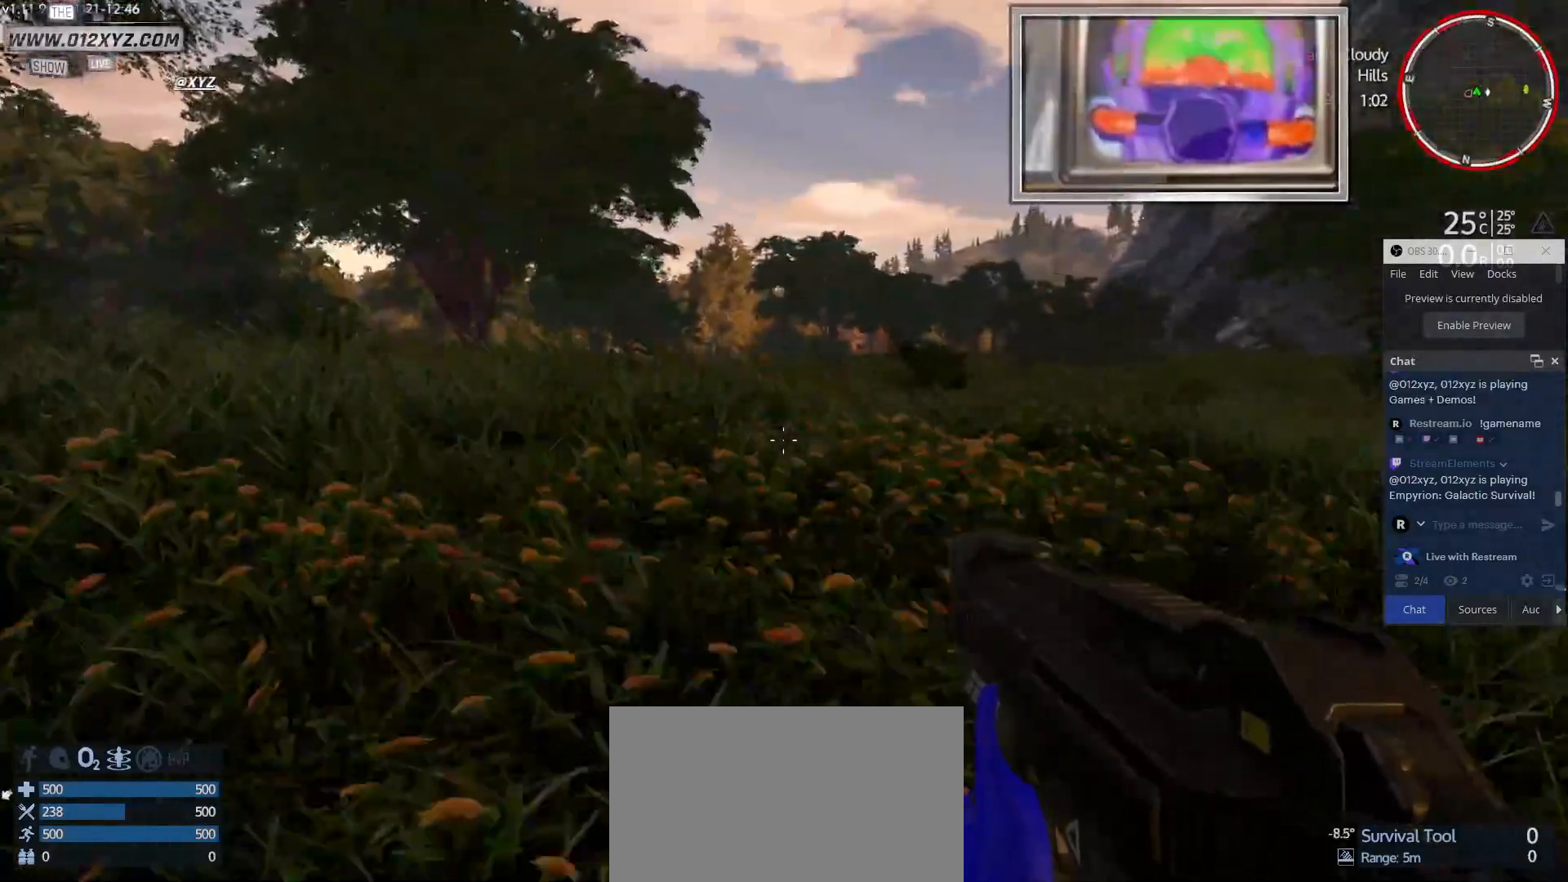
{"keys": ["w"], "mouse": [], "events": [[433, "a", "up"]]}
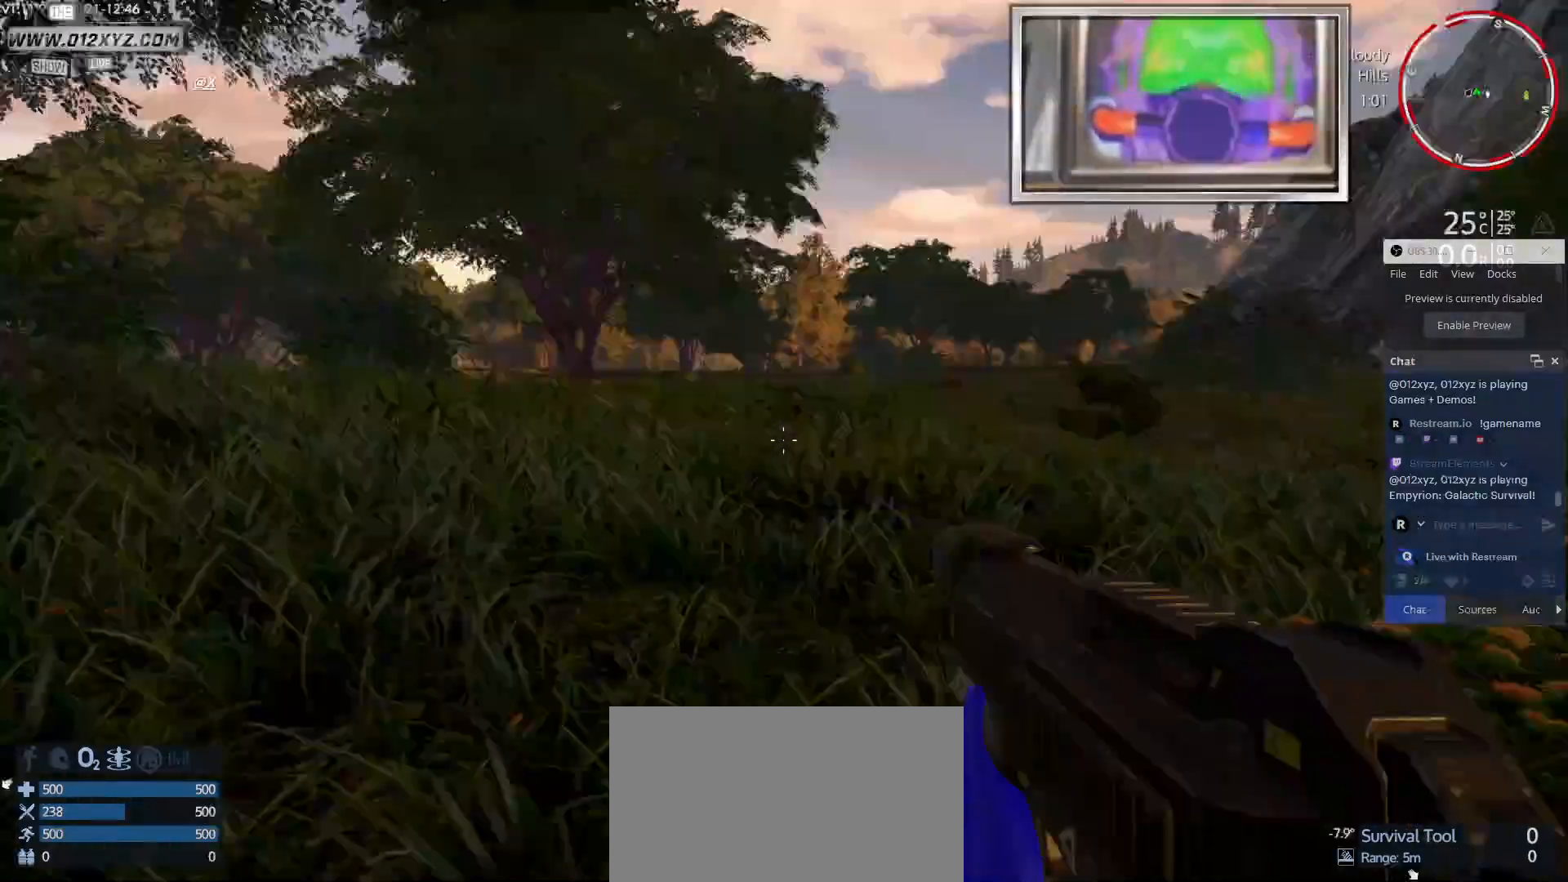
{"keys": ["d"], "mouse": [], "events": [[167, "w", "up"], [500, "d", "down"]]}
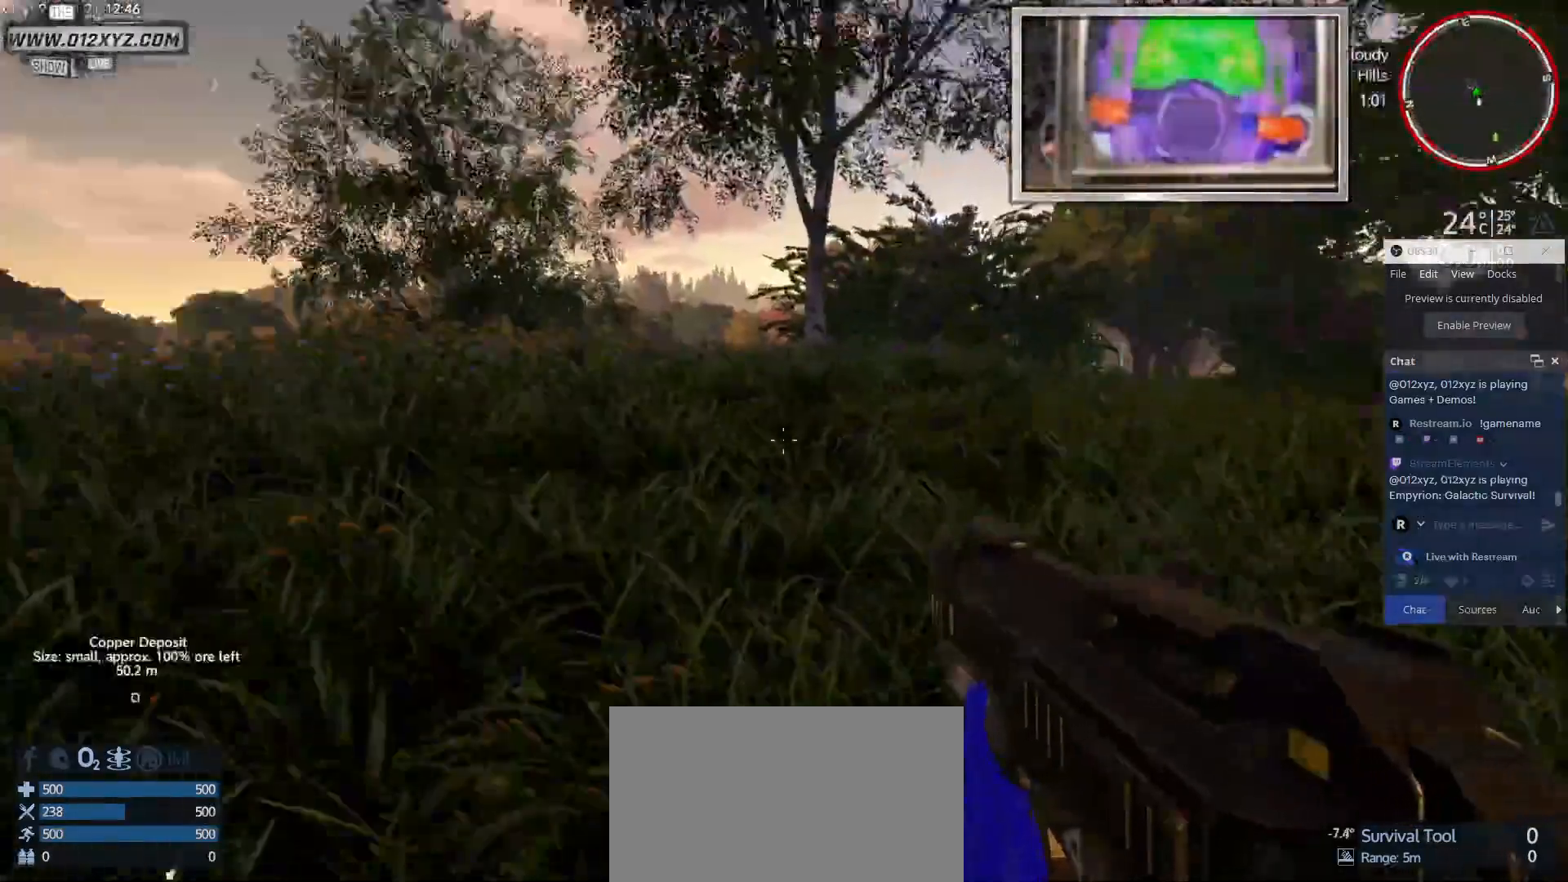
{"keys": ["d", "w"], "mouse": [], "events": [[133, "w", "down"]]}
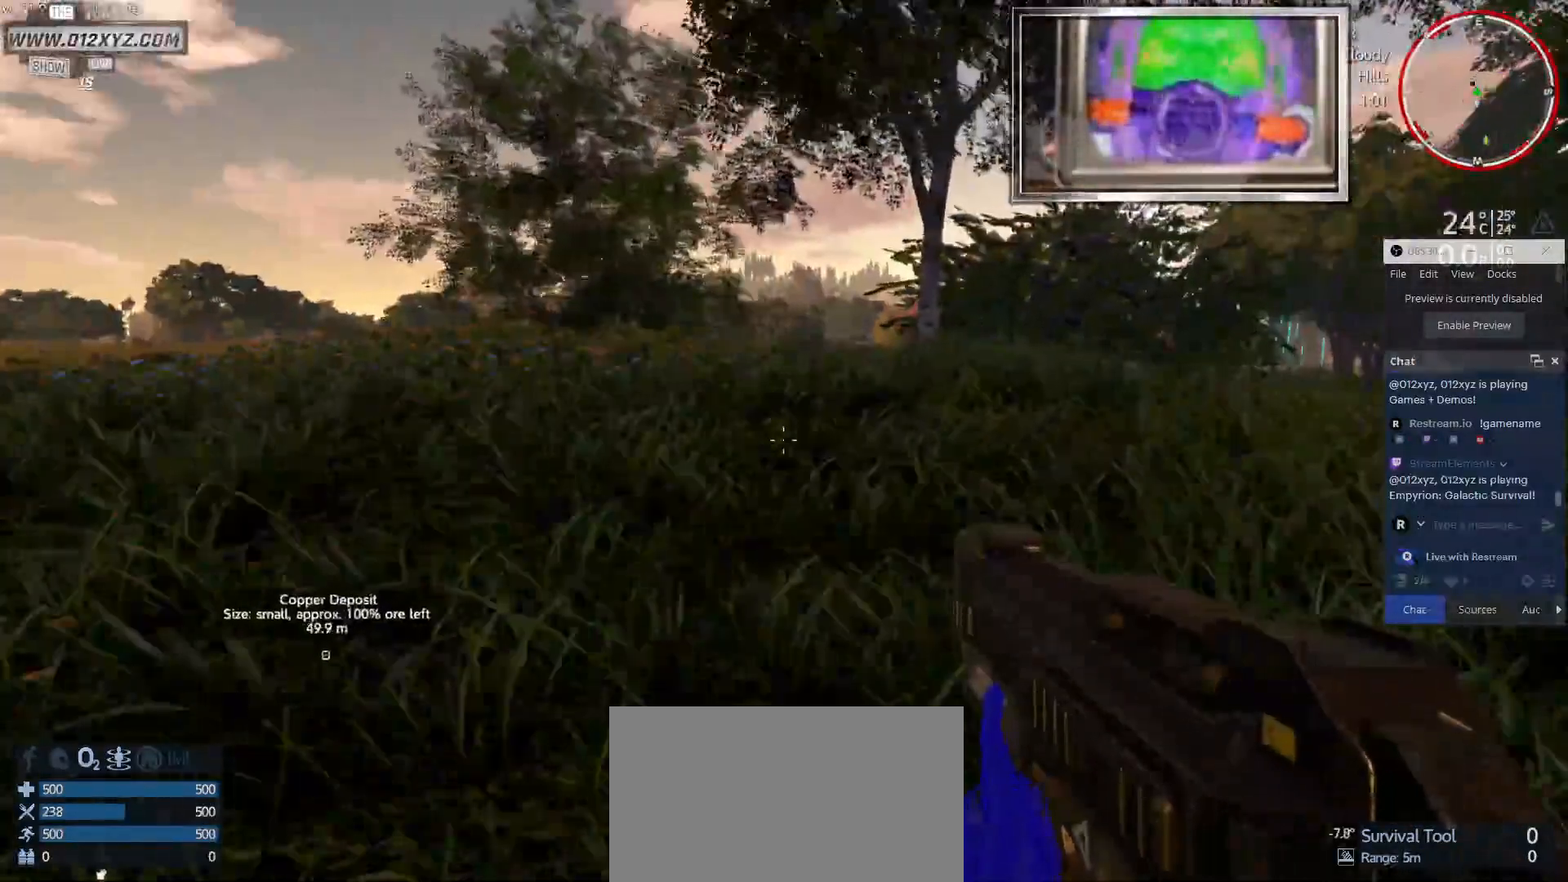
{"keys": ["d", "w"], "mouse": [], "events": [[67, "w", "up"], [300, "w", "down"]]}
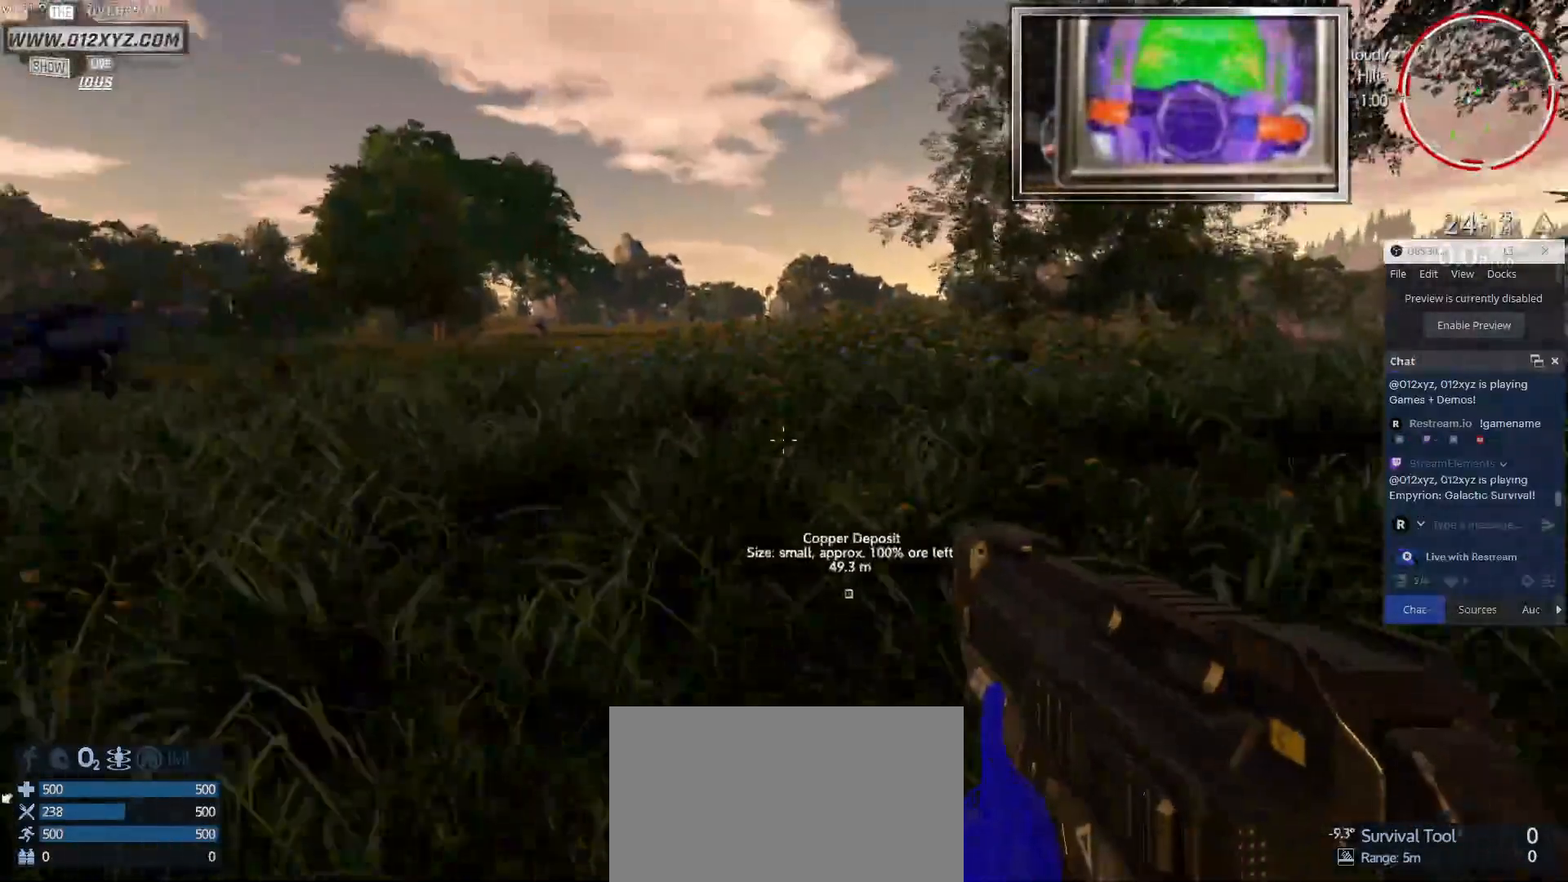
{"keys": ["d", "w"], "mouse": [], "events": []}
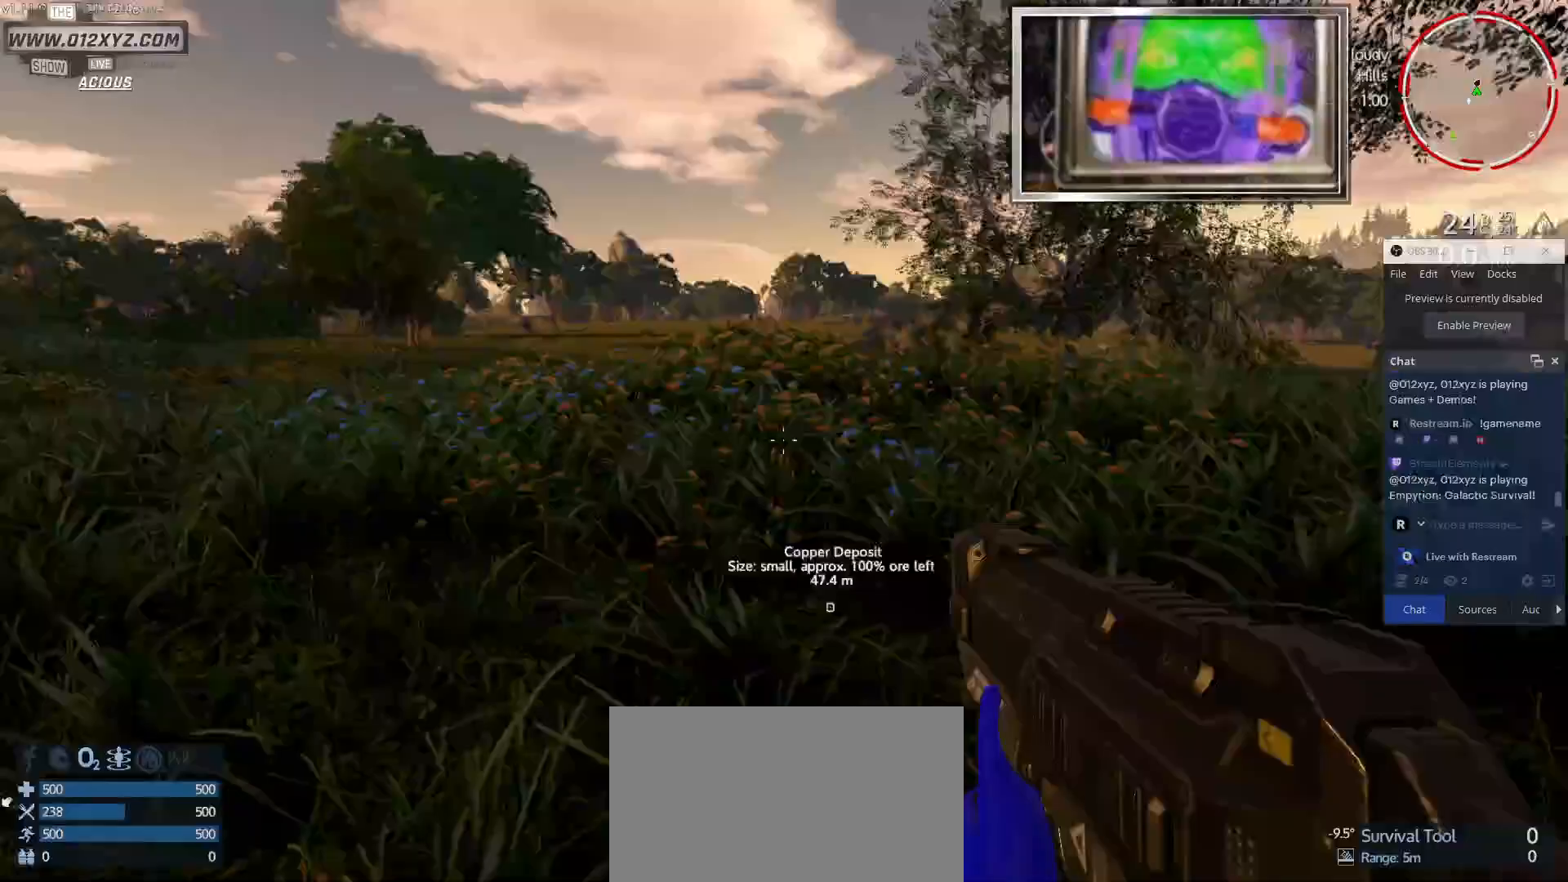
{"keys": ["w"], "mouse": [], "events": [[167, "d", "up"]]}
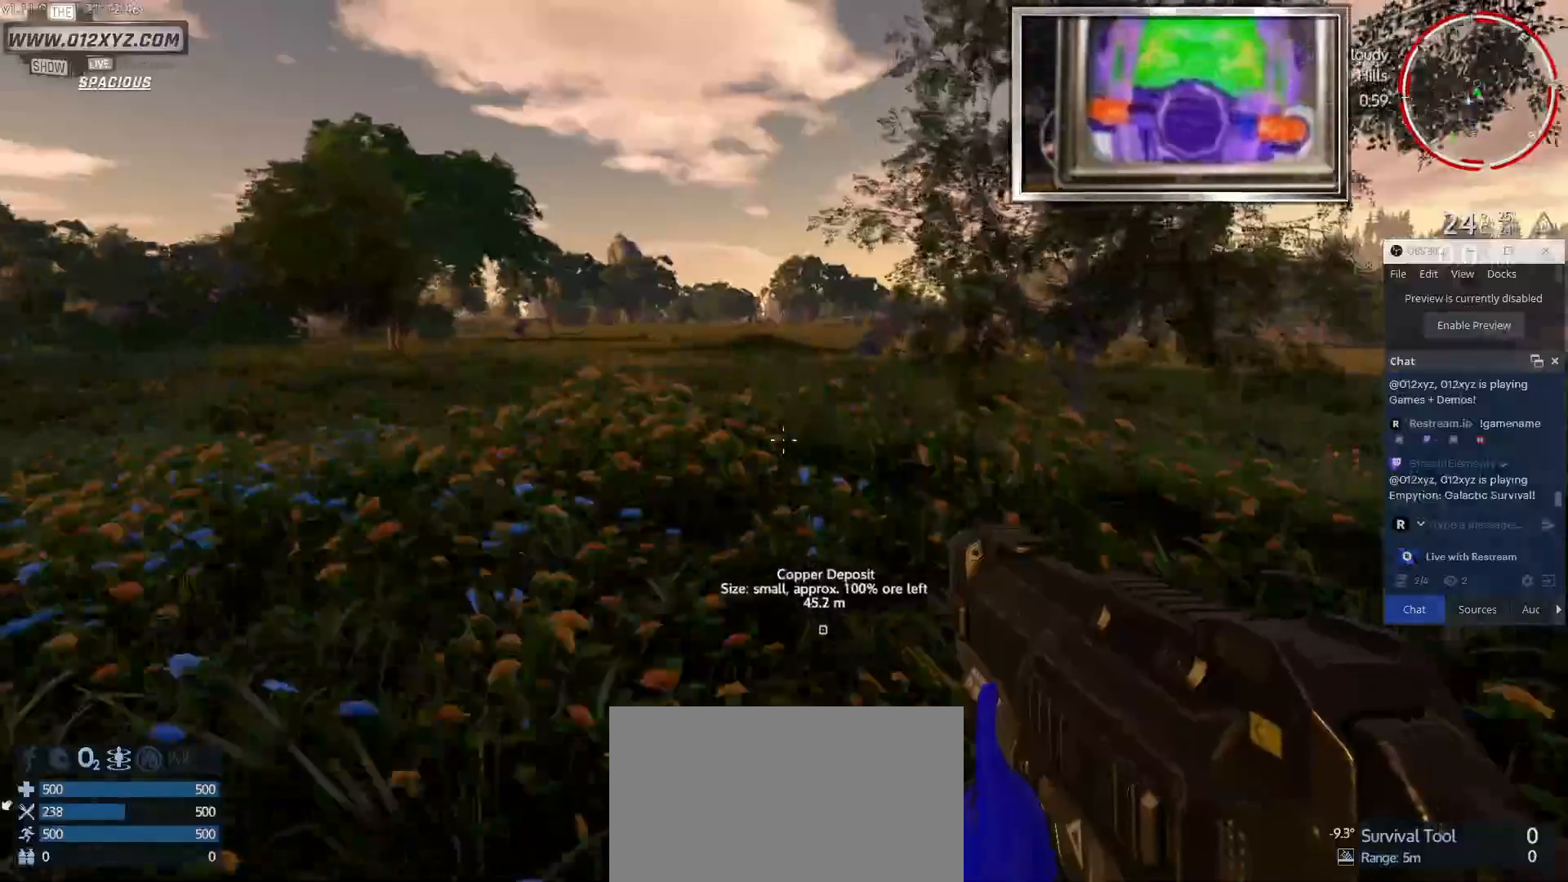
{"keys": ["w"], "mouse": [], "events": []}
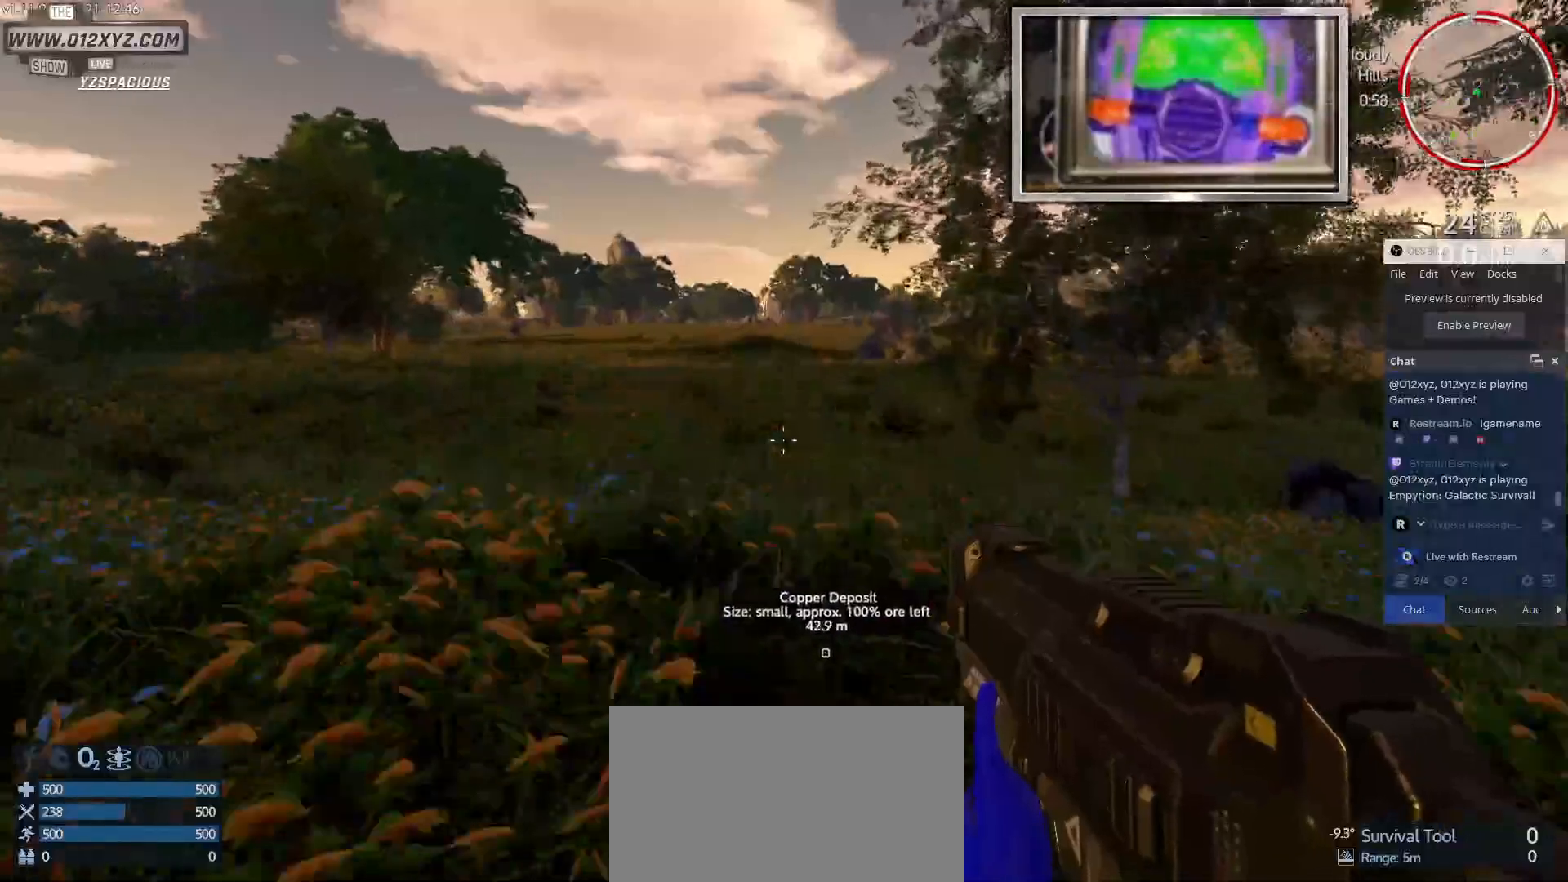
{"keys": ["w"], "mouse": [], "events": []}
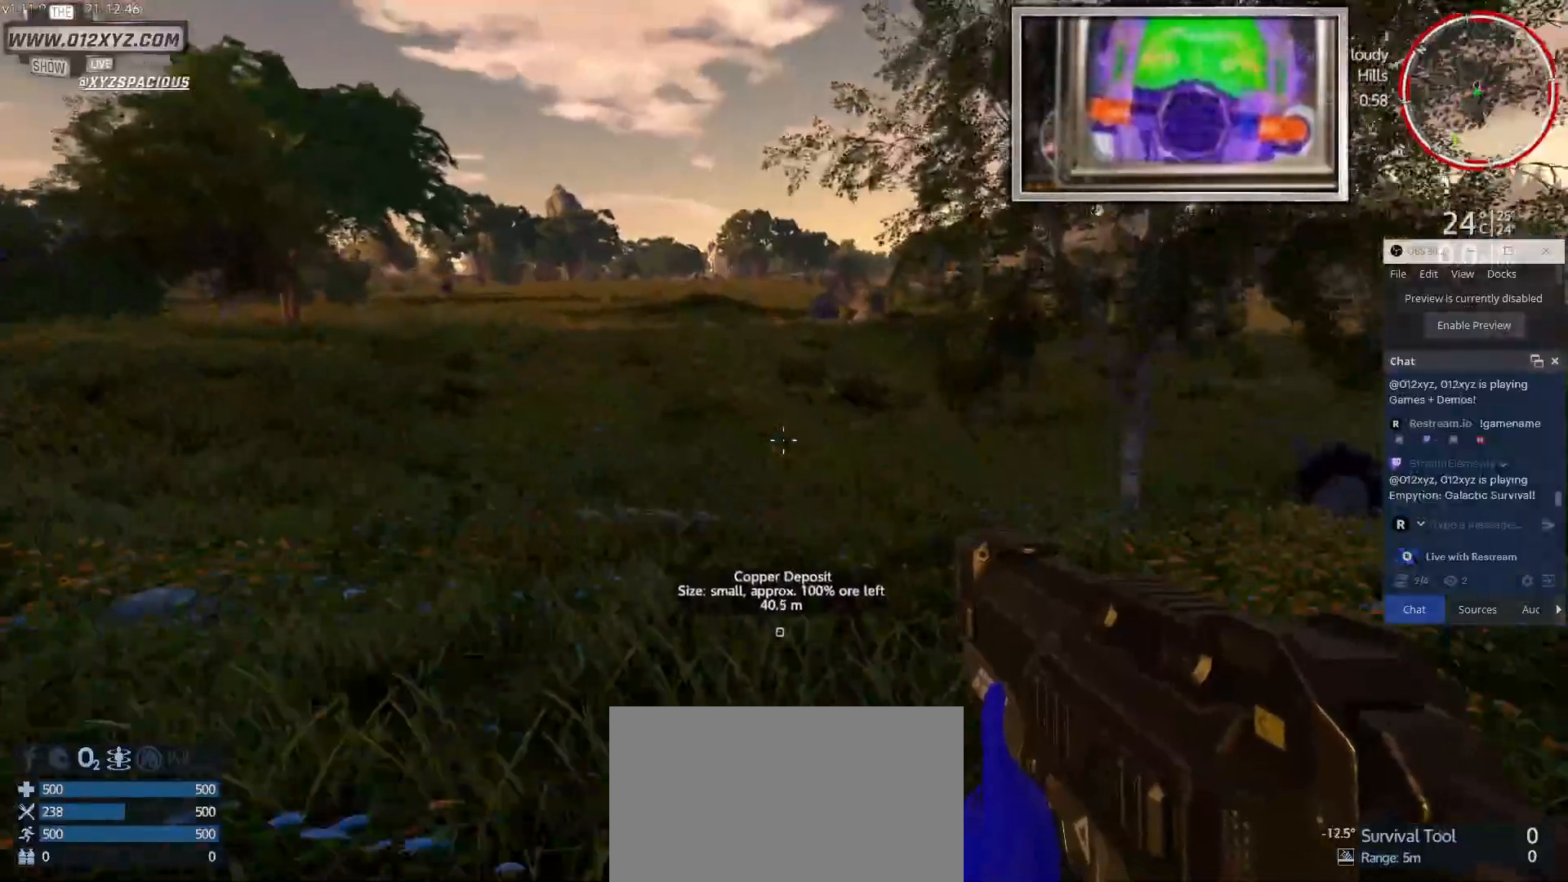
{"keys": ["w"], "mouse": [], "events": []}
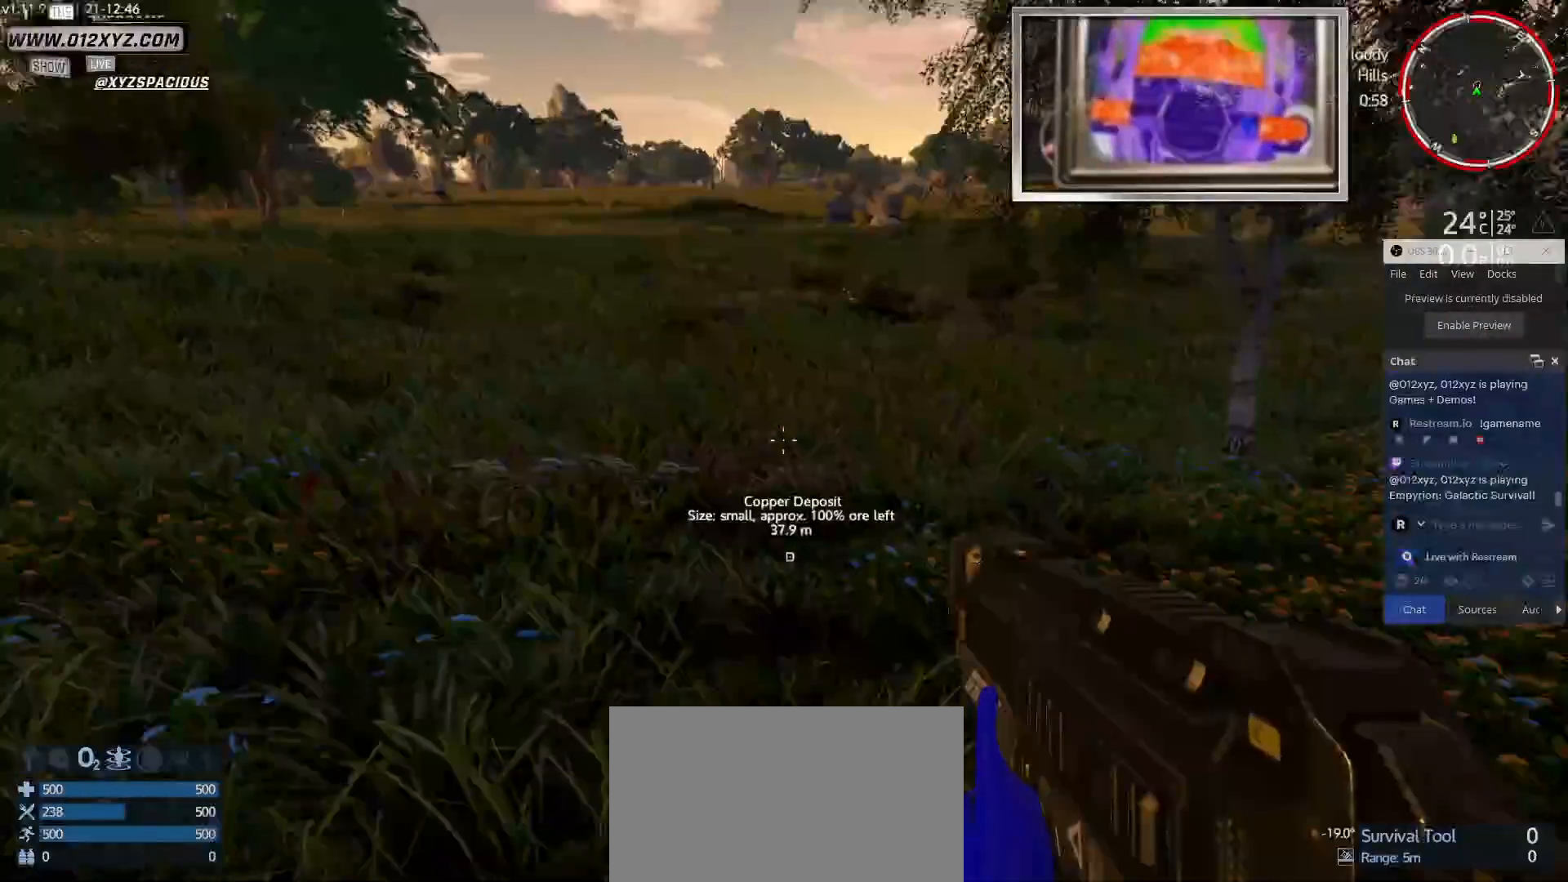
{"keys": ["w"], "mouse": [], "events": []}
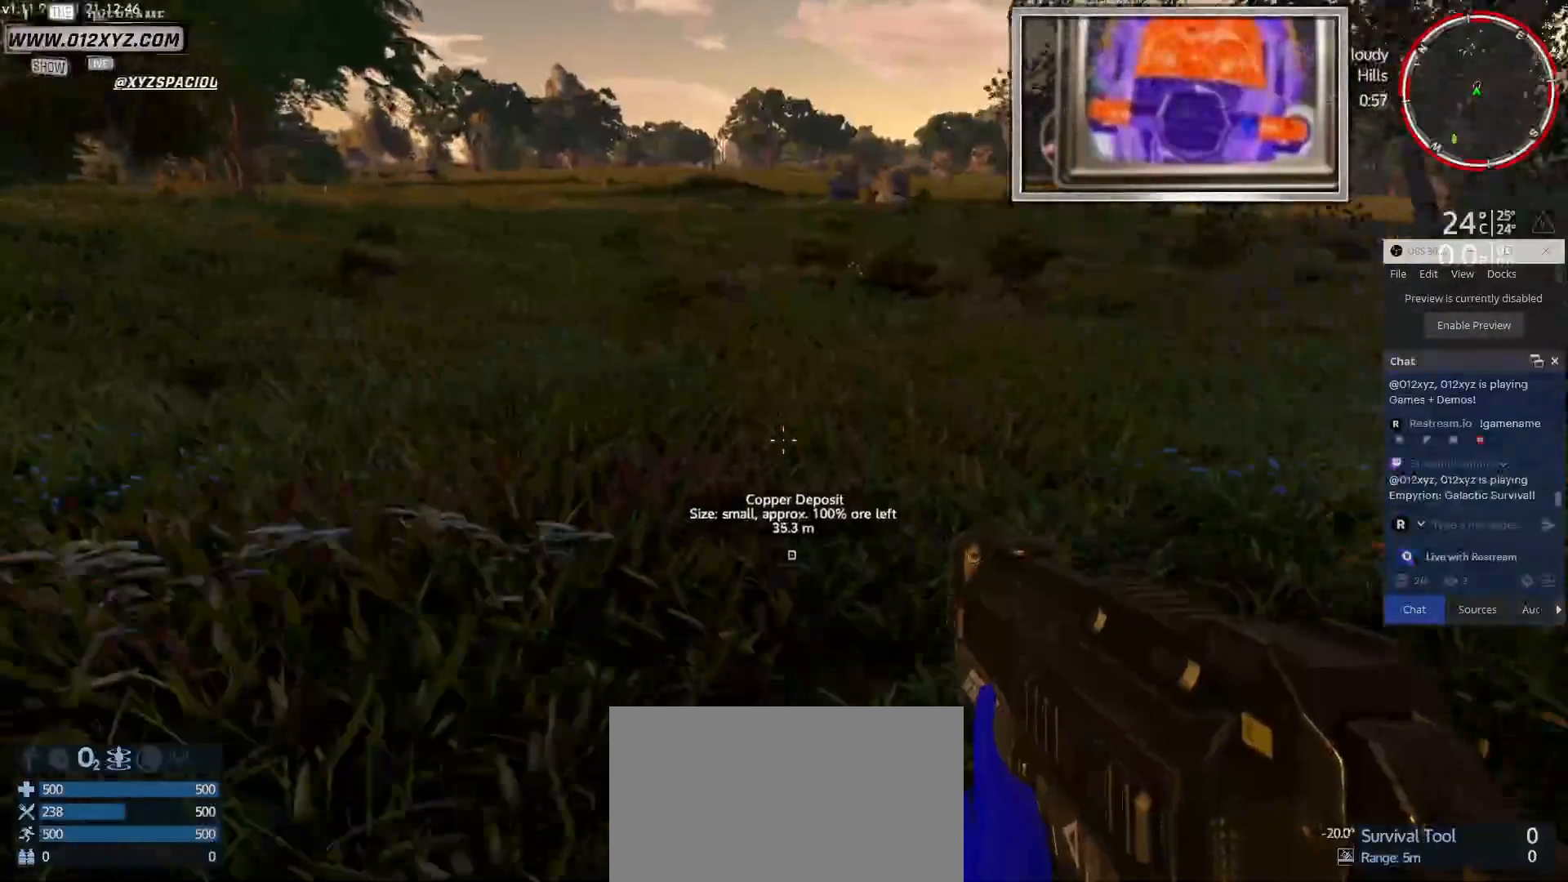
{"keys": ["w"], "mouse": [], "events": []}
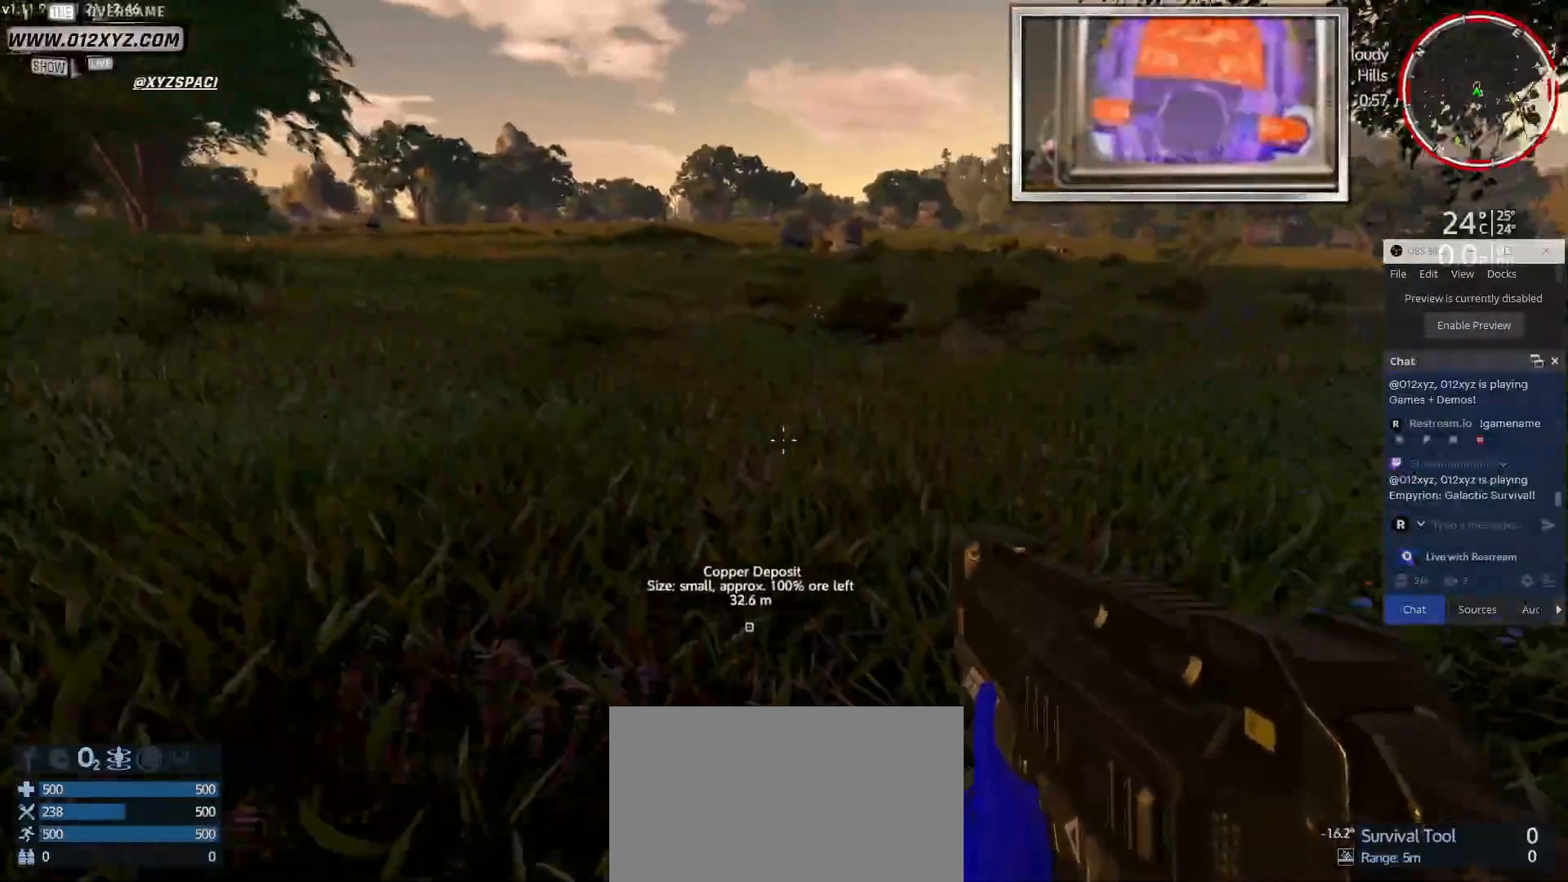
{"keys": ["w"], "mouse": [], "events": []}
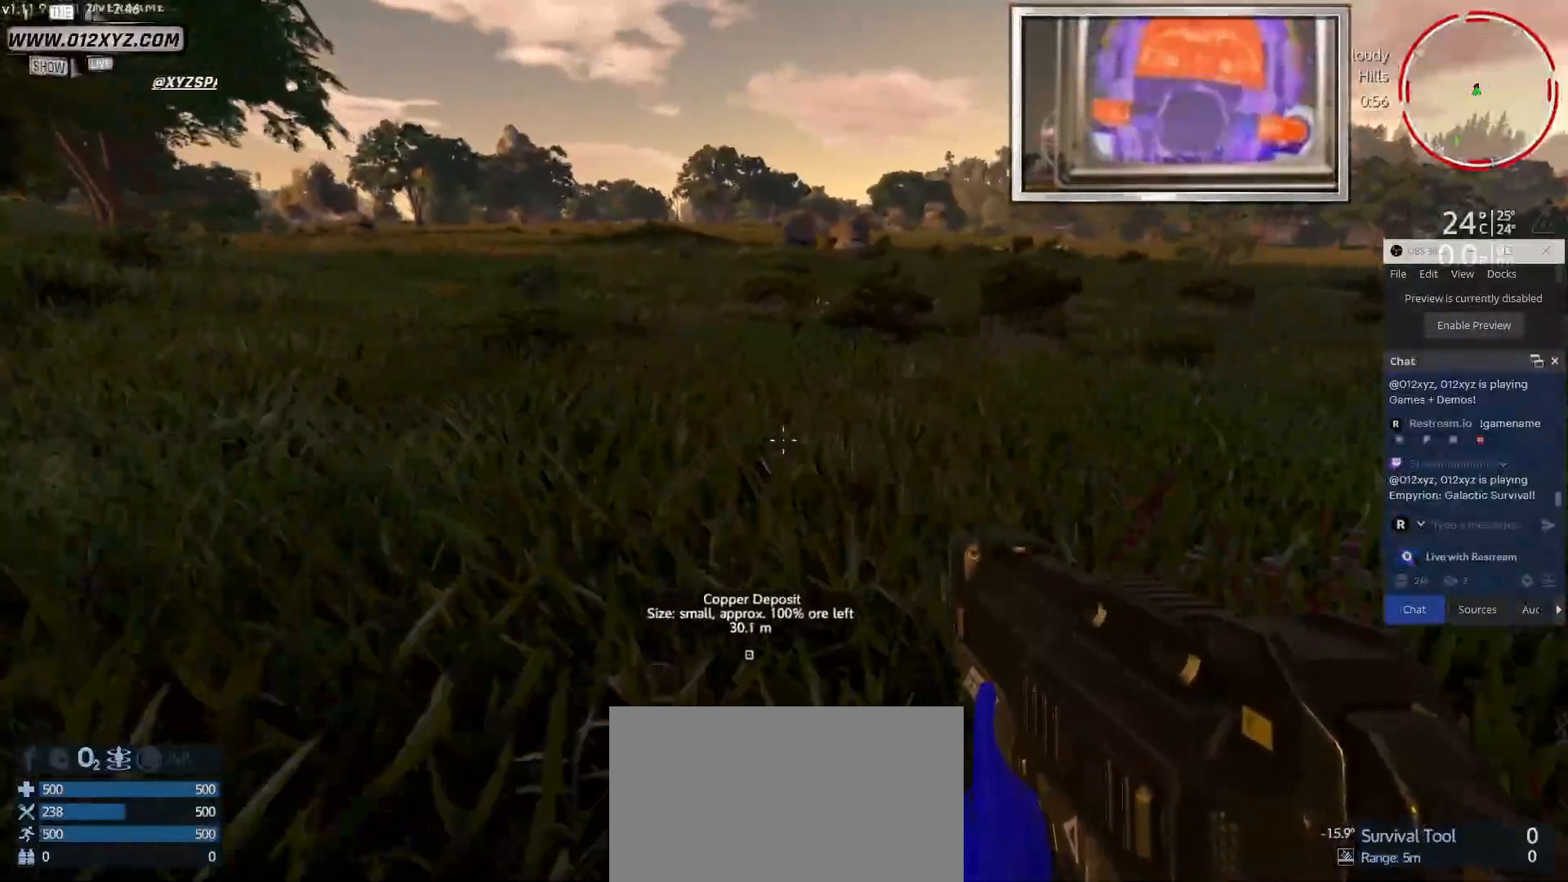
{"keys": ["w"], "mouse": [], "events": []}
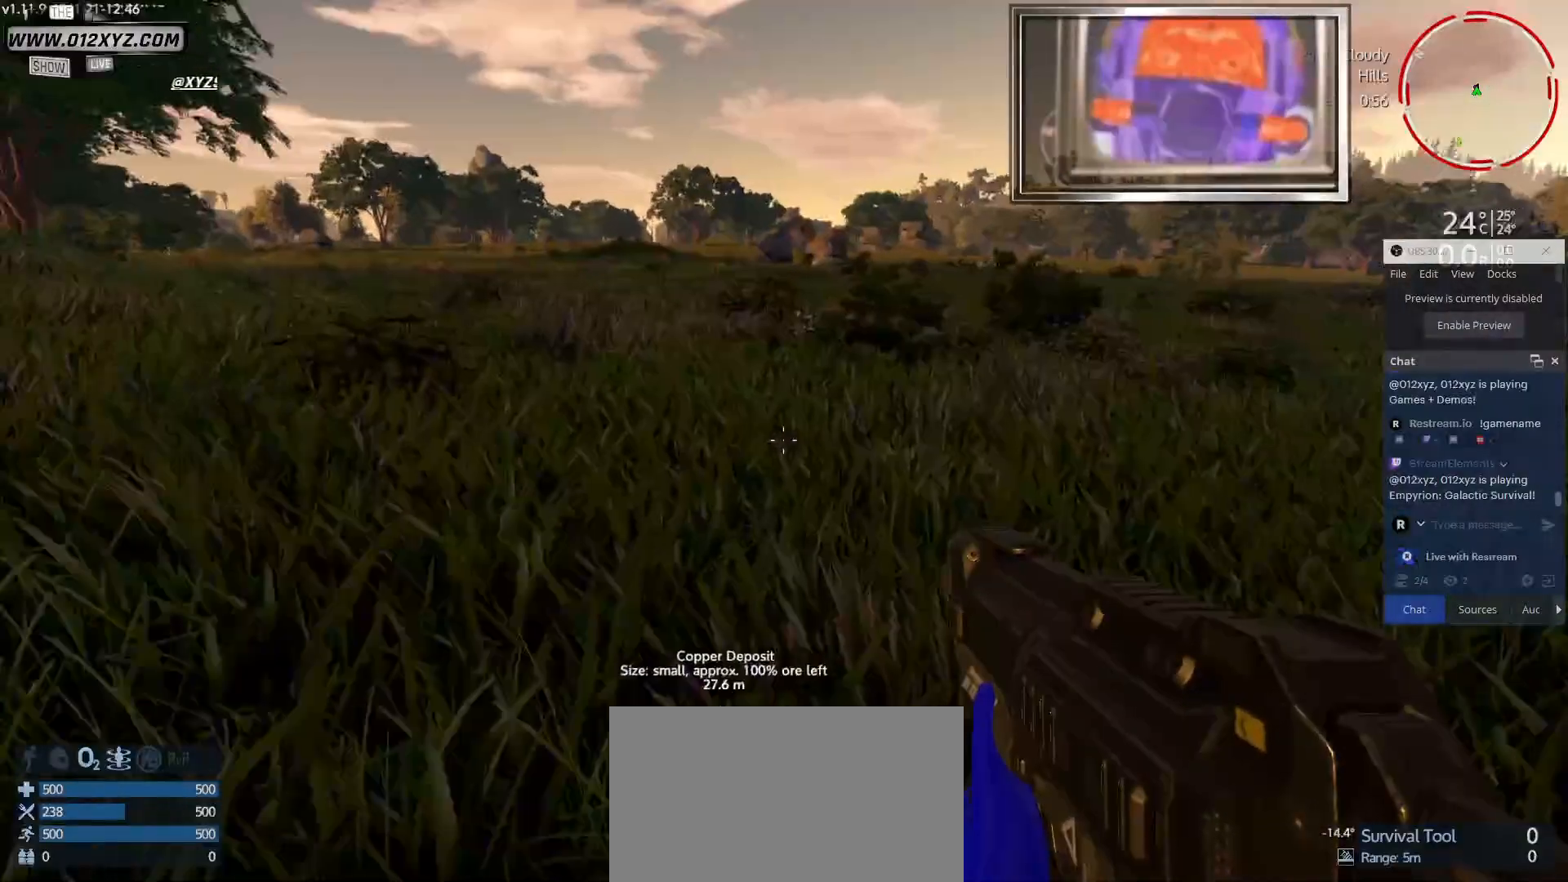
{"keys": ["shift", "w"], "mouse": [], "events": [[300, "shift", "down"]]}
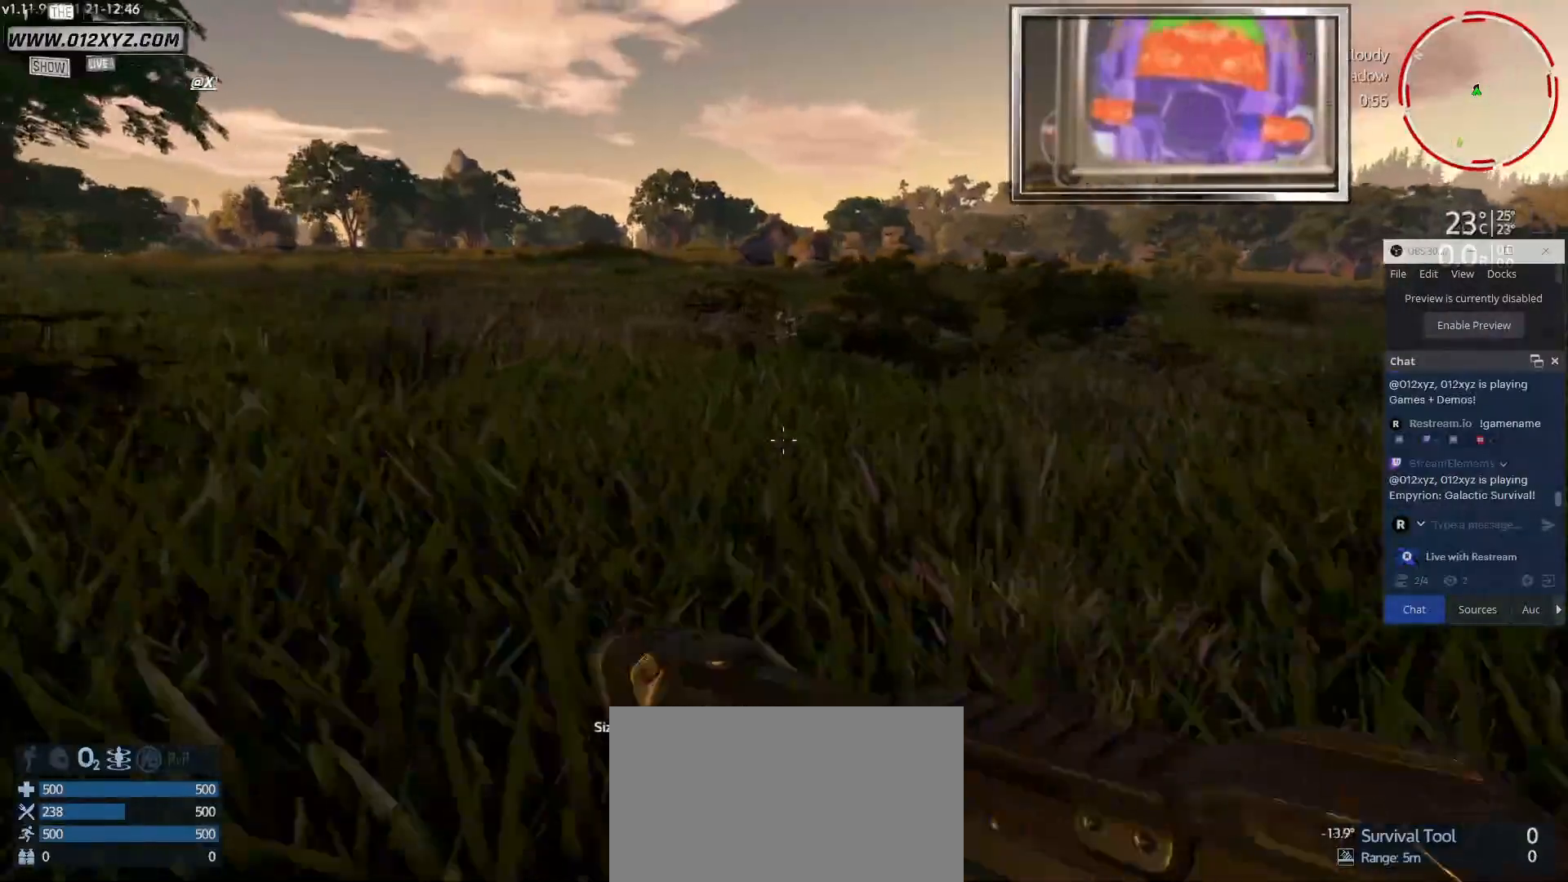
{"keys": ["shift", "w"], "mouse": [], "events": []}
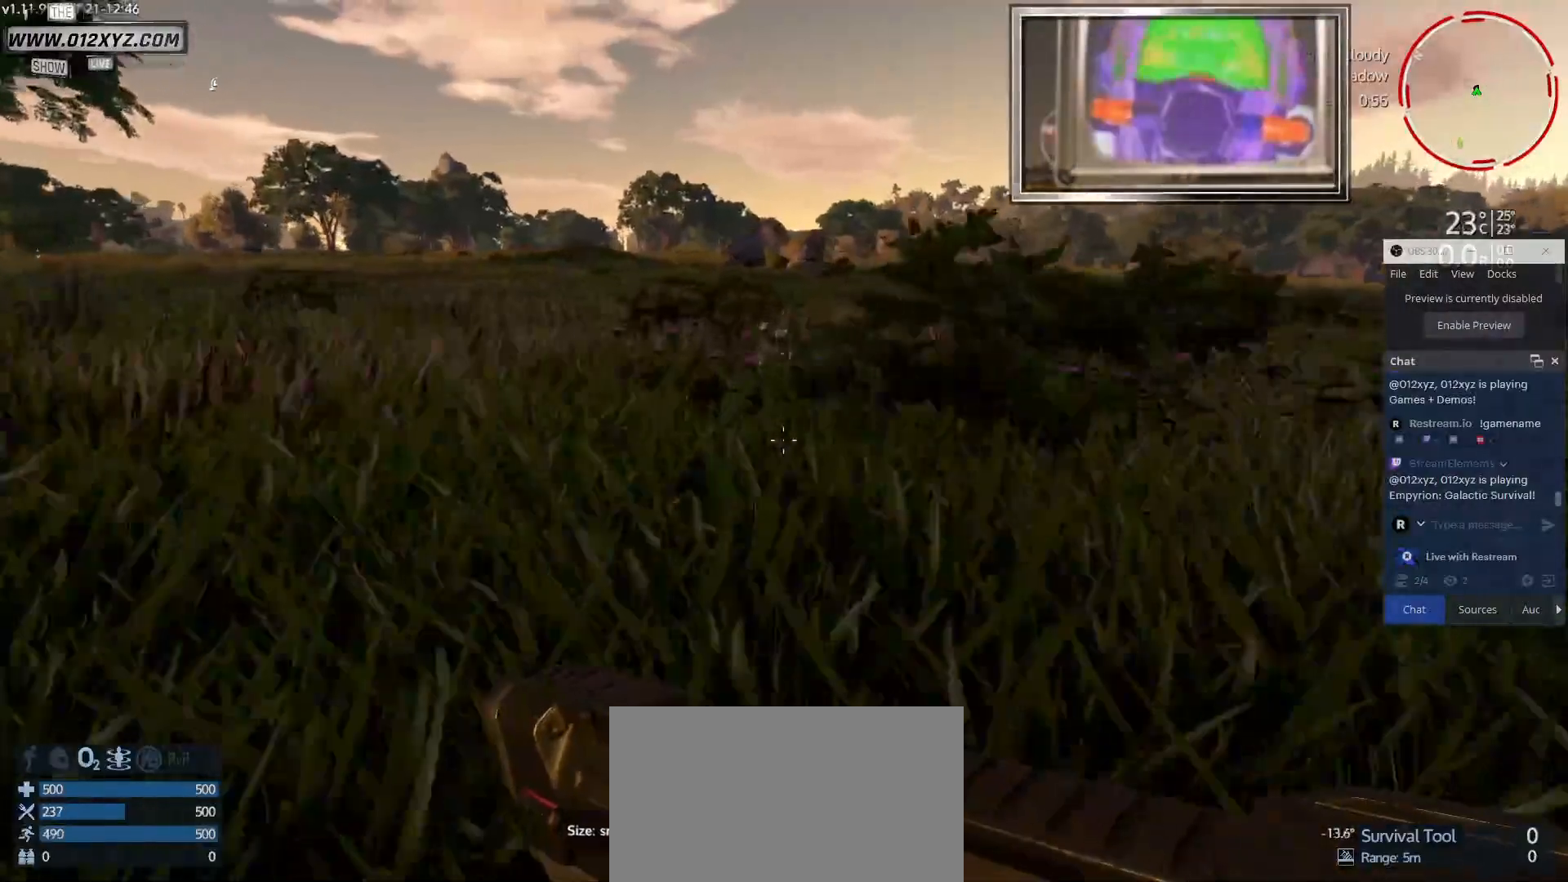
{"keys": ["shift", "w"], "mouse": [], "events": [[100, "space", "down"], [500, "space", "up"]]}
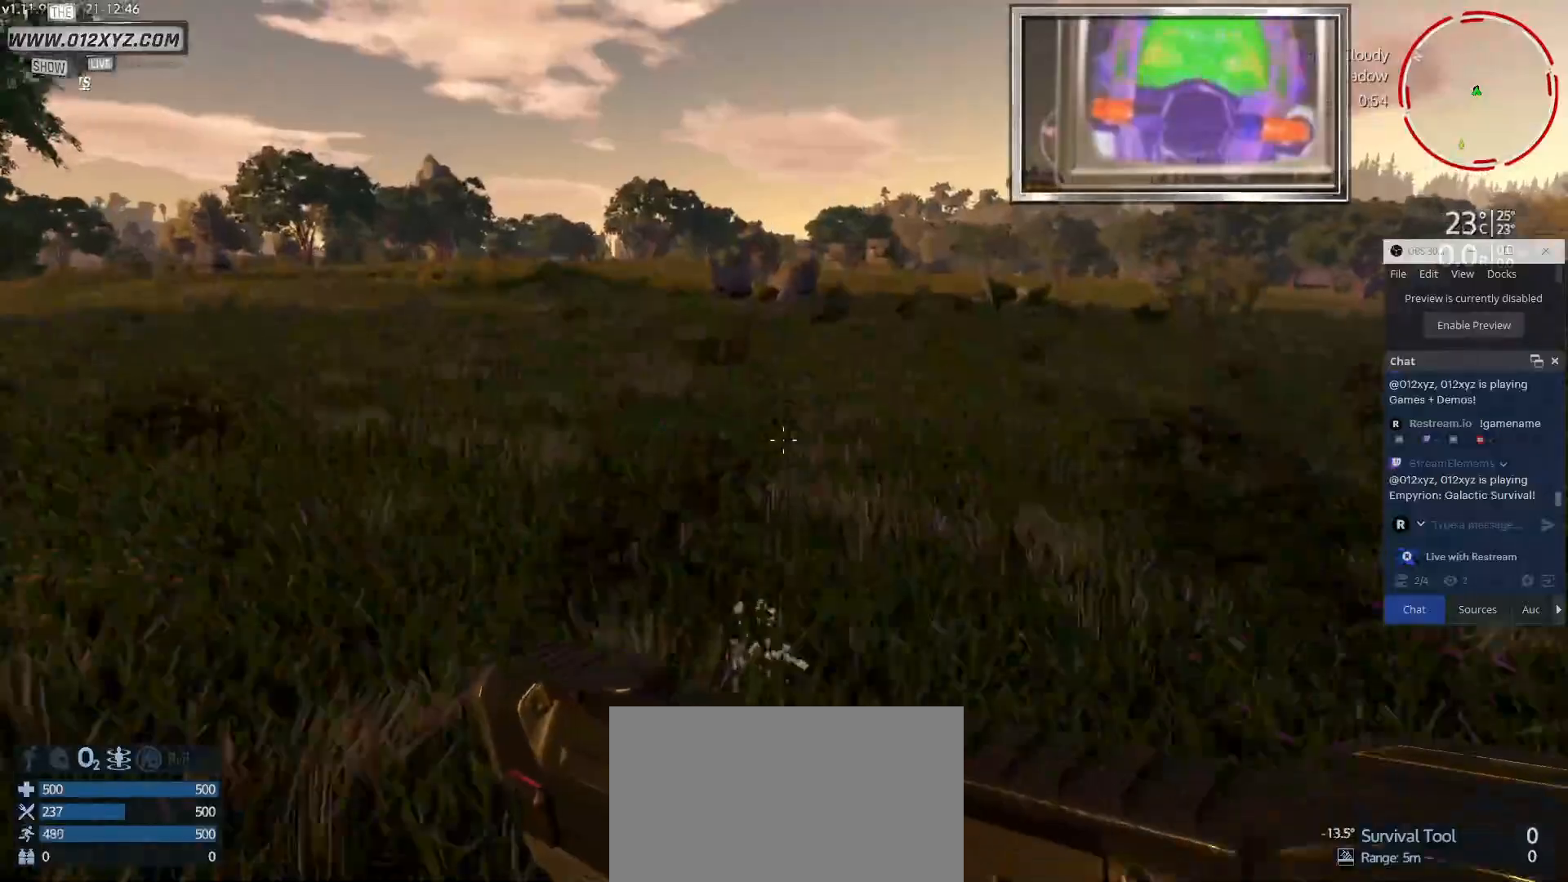
{"keys": ["shift", "space", "w"], "mouse": [], "events": [[367, "space", "down"]]}
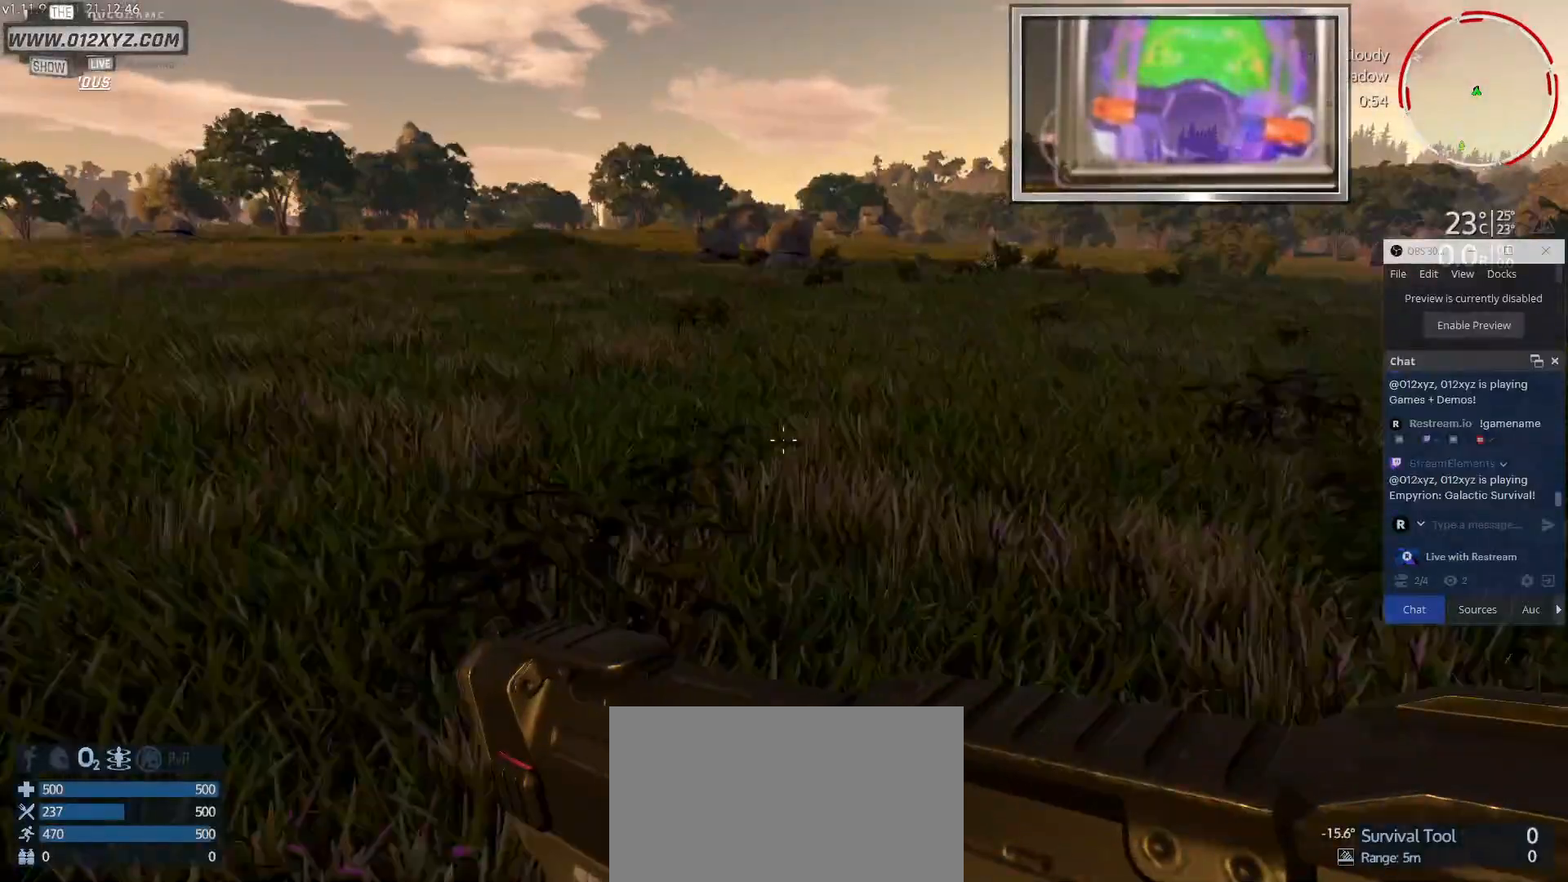
{"keys": ["shift", "w"], "mouse": [], "events": [[67, "space", "up"]]}
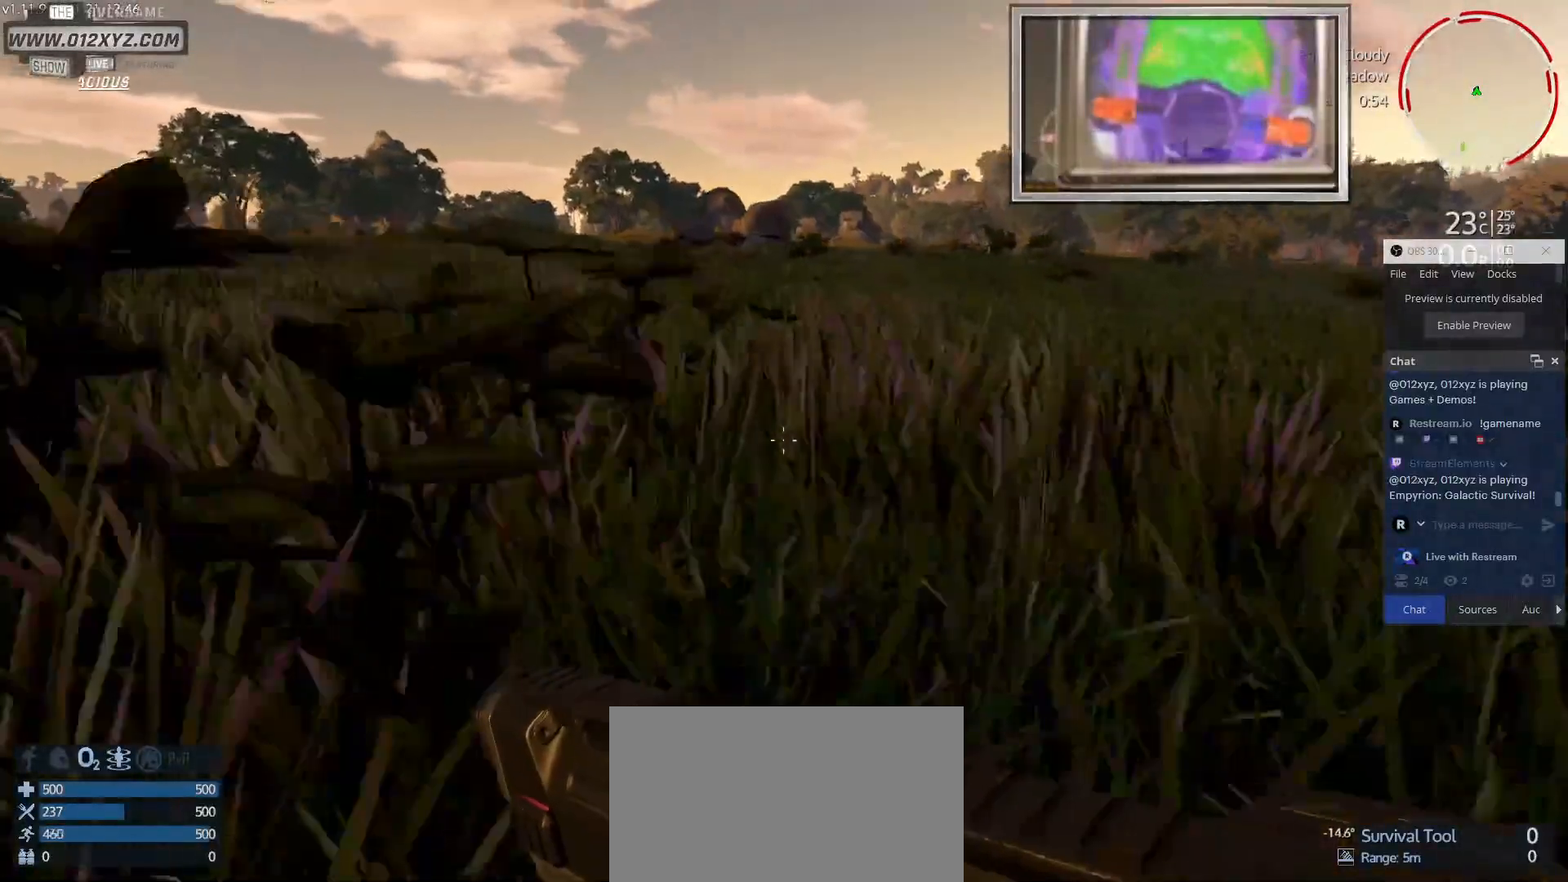
{"keys": ["shift", "w"], "mouse": [], "events": []}
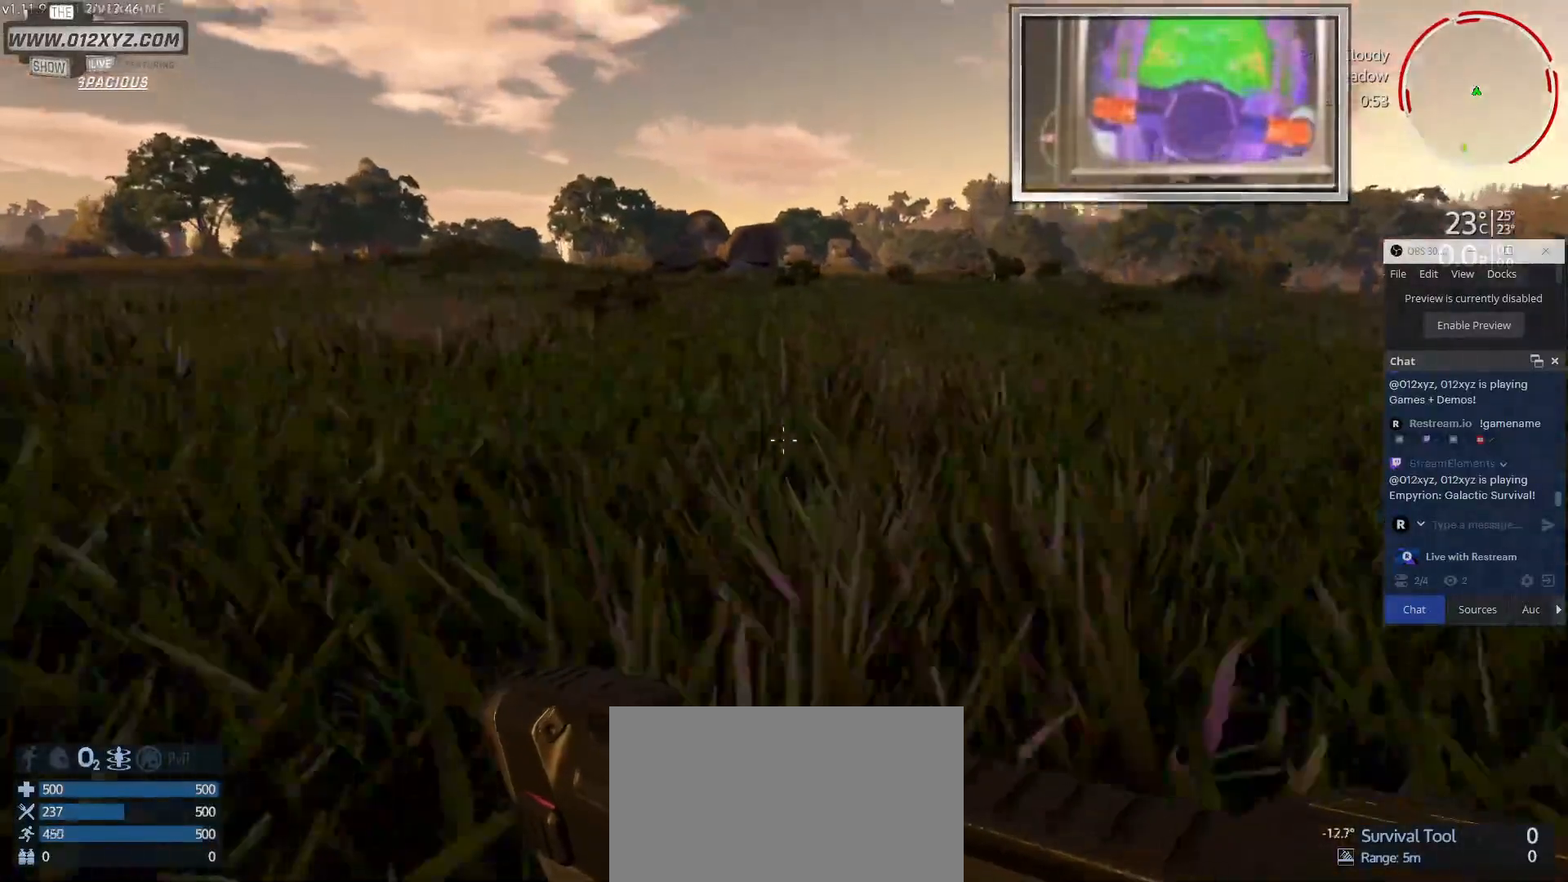
{"keys": ["shift", "w"], "mouse": [], "events": []}
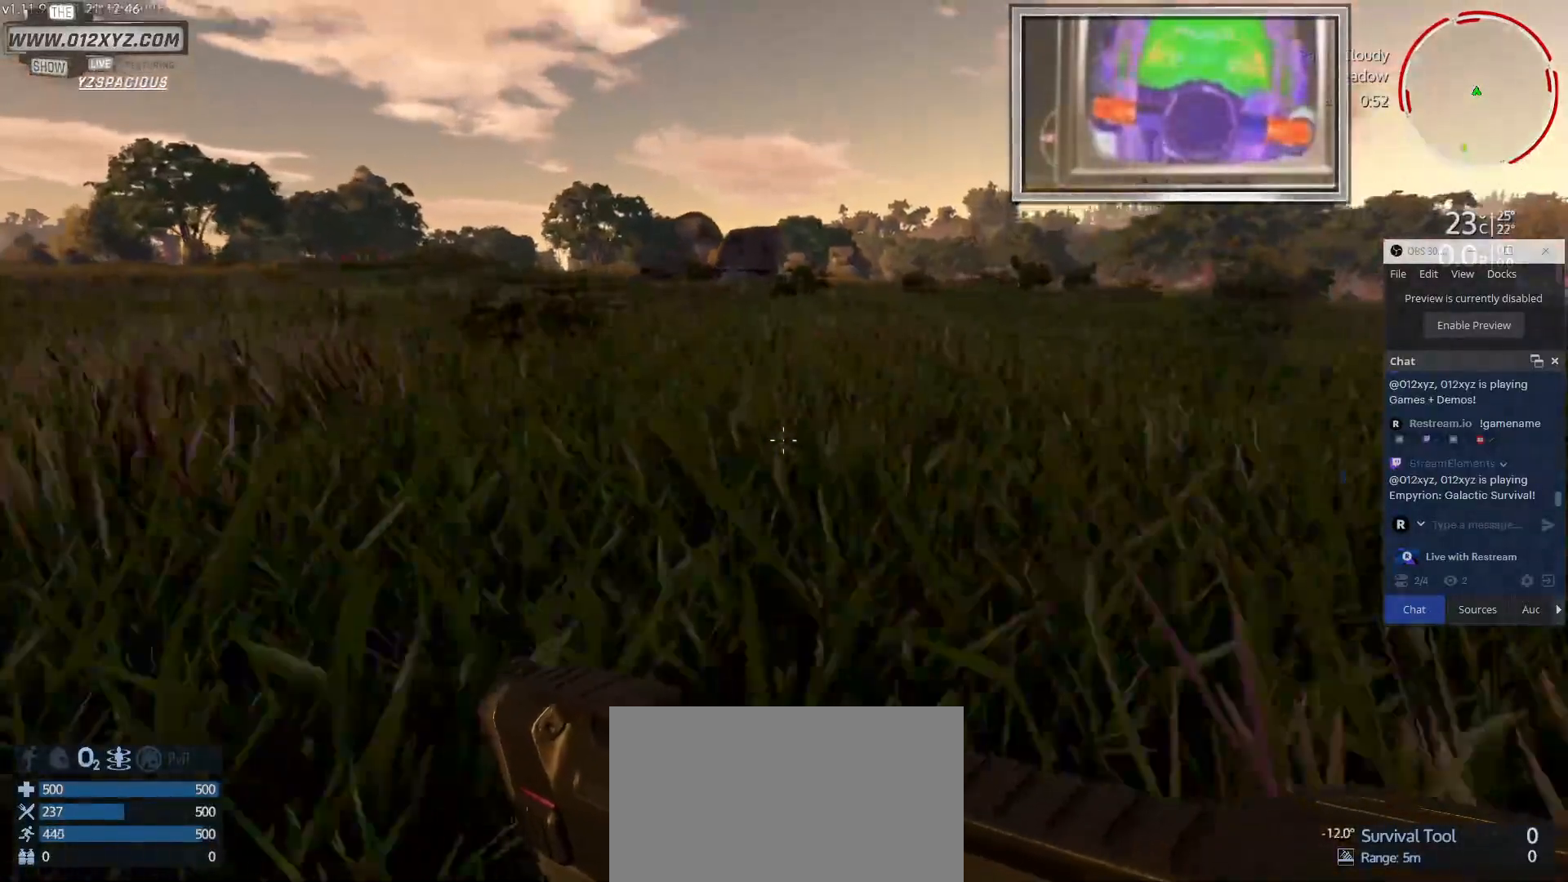
{"keys": ["shift", "w"], "mouse": [], "events": []}
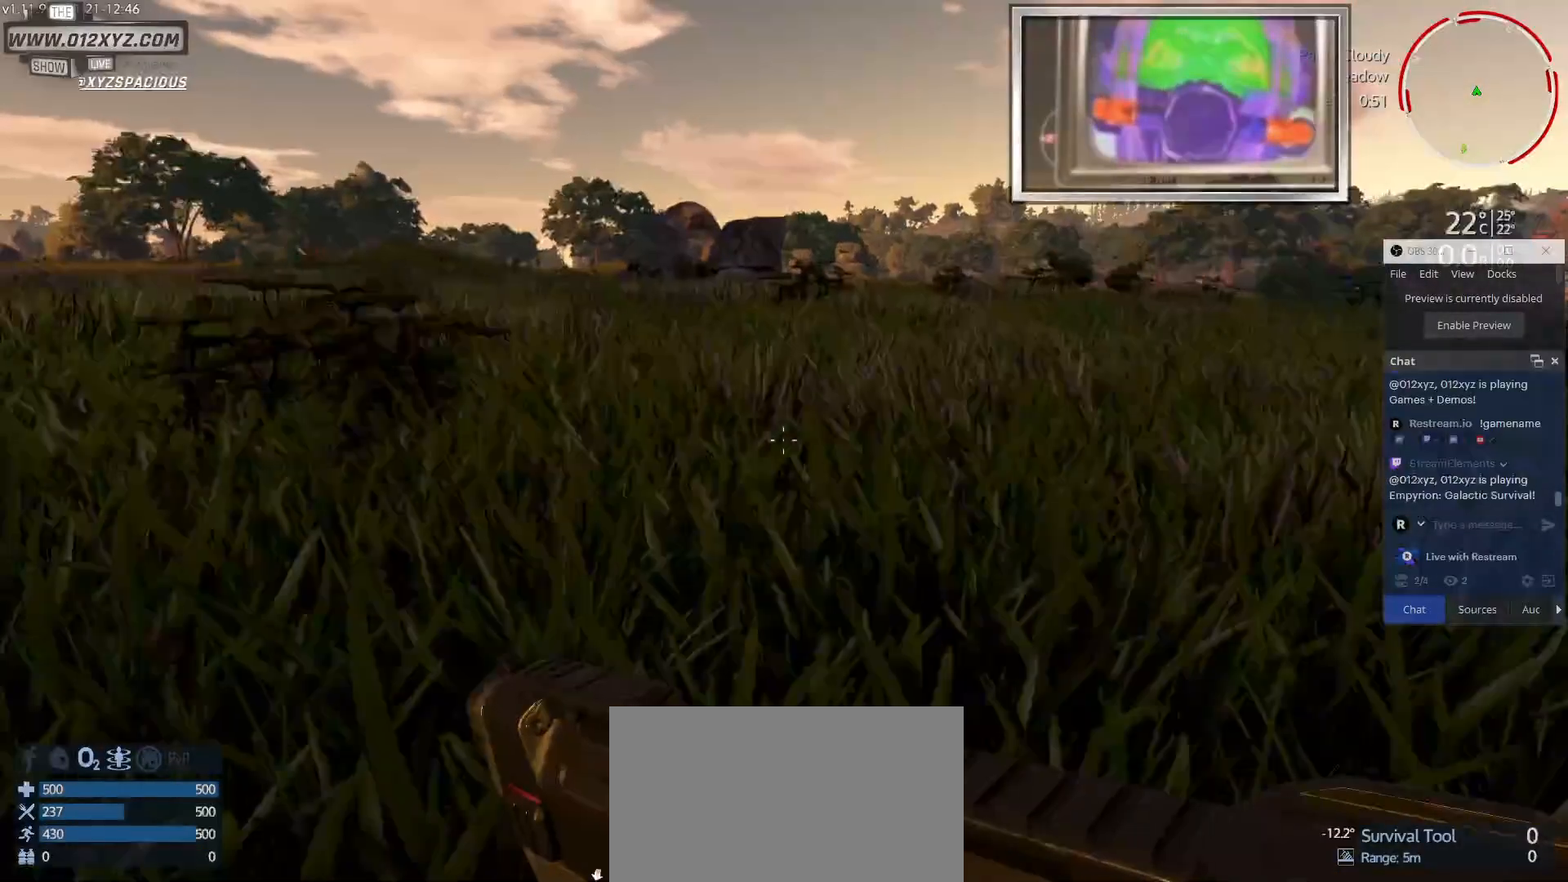
{"keys": ["shift", "w"], "mouse": [], "events": []}
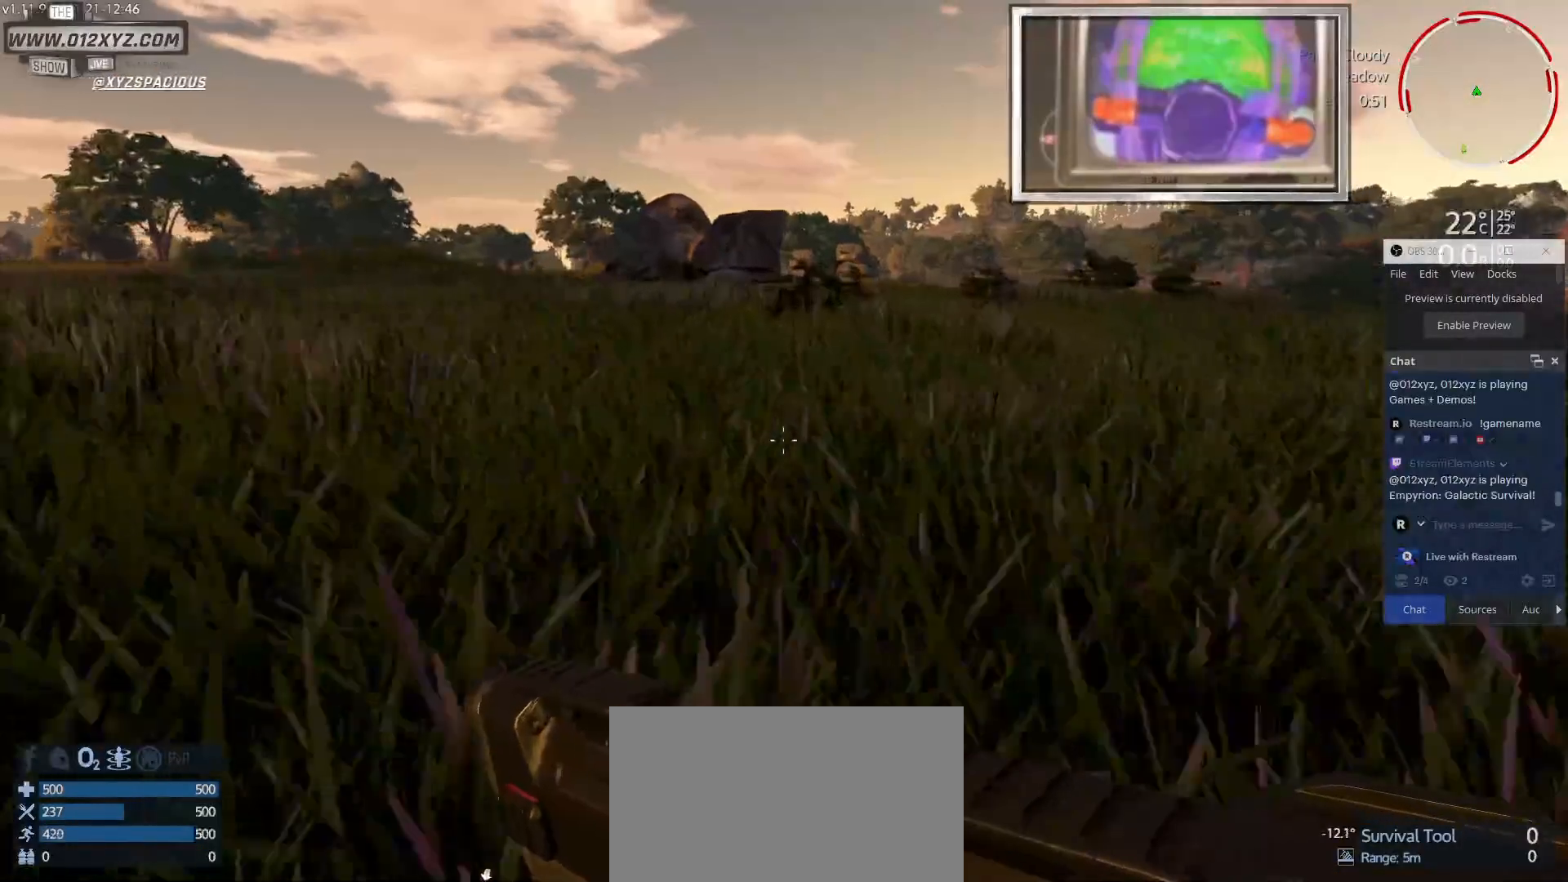
{"keys": ["d", "w"], "mouse": [], "events": [[267, "shift", "up"], [433, "d", "down"]]}
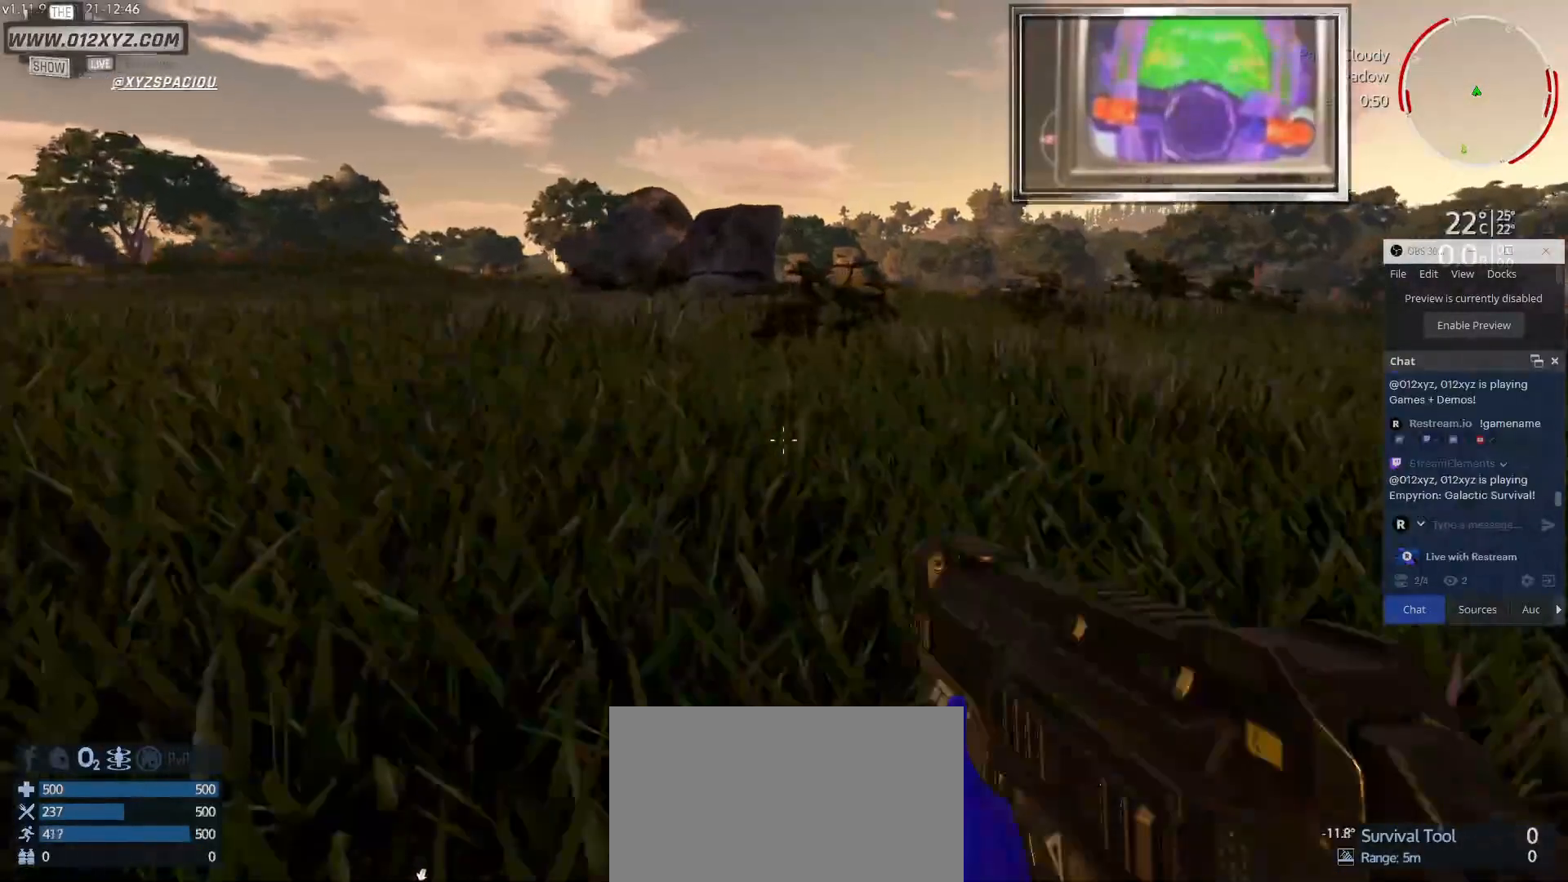
{"keys": ["d"], "mouse": [], "events": [[400, "w", "up"]]}
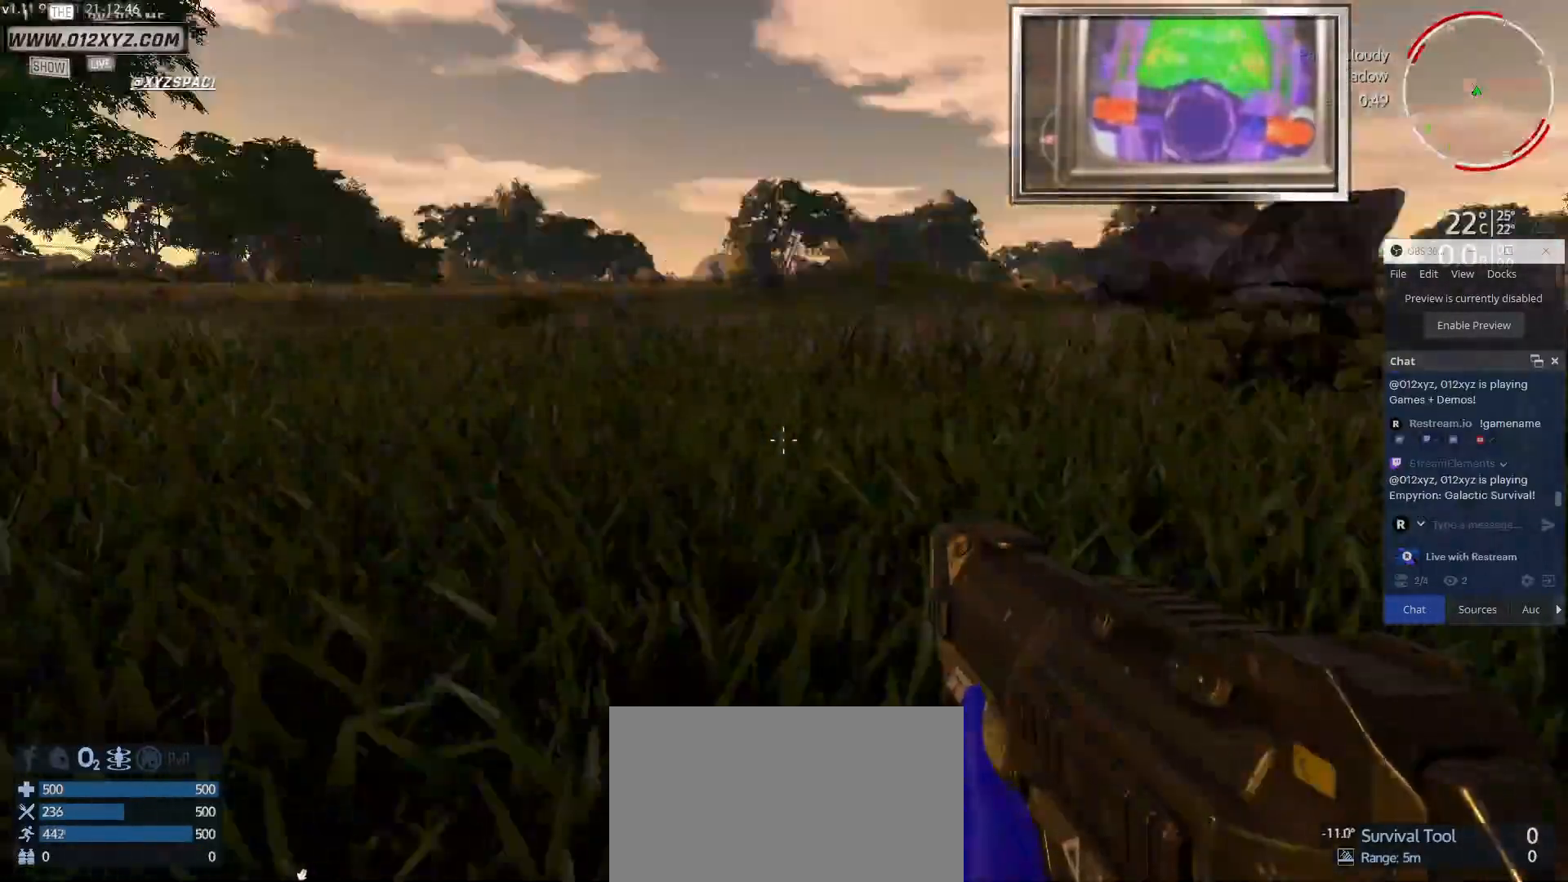
{"keys": ["s"], "mouse": [], "events": [[167, "s", "down"], [300, "d", "up"]]}